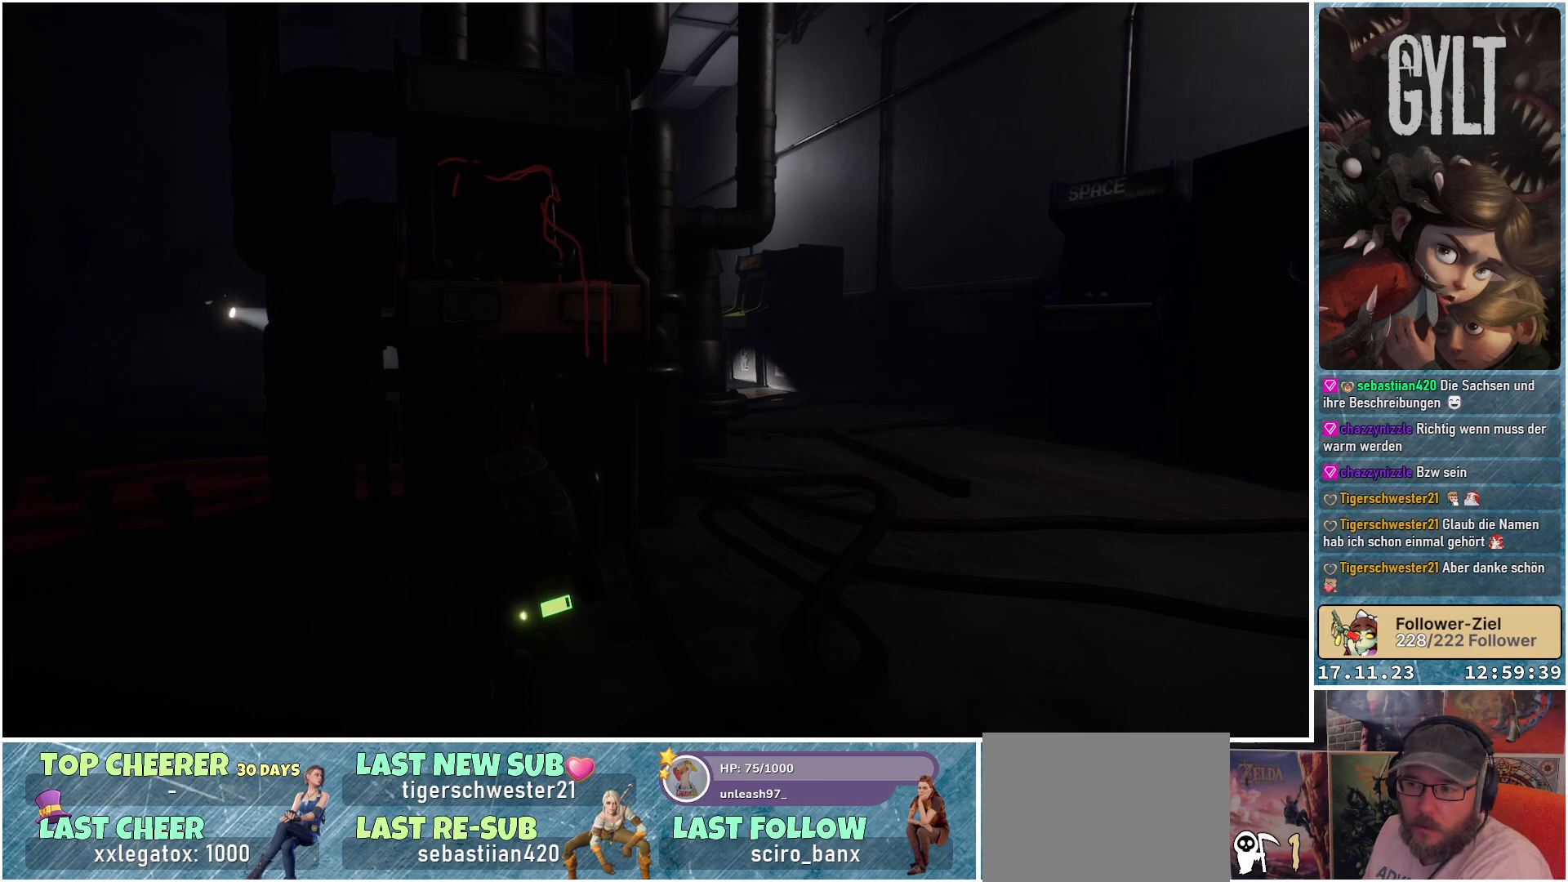
Gameplay with a controller (Xbox layout); each line is a JSON object with the inputs held at the frame after it. "events" lists button and stick changes between this image and that frame as [ms after this image, input, new state], when the widget could be followed in between.
{"buttons": [], "left_stick": "right", "right_stick": "center", "events": [[167, "left_stick", "right"]]}
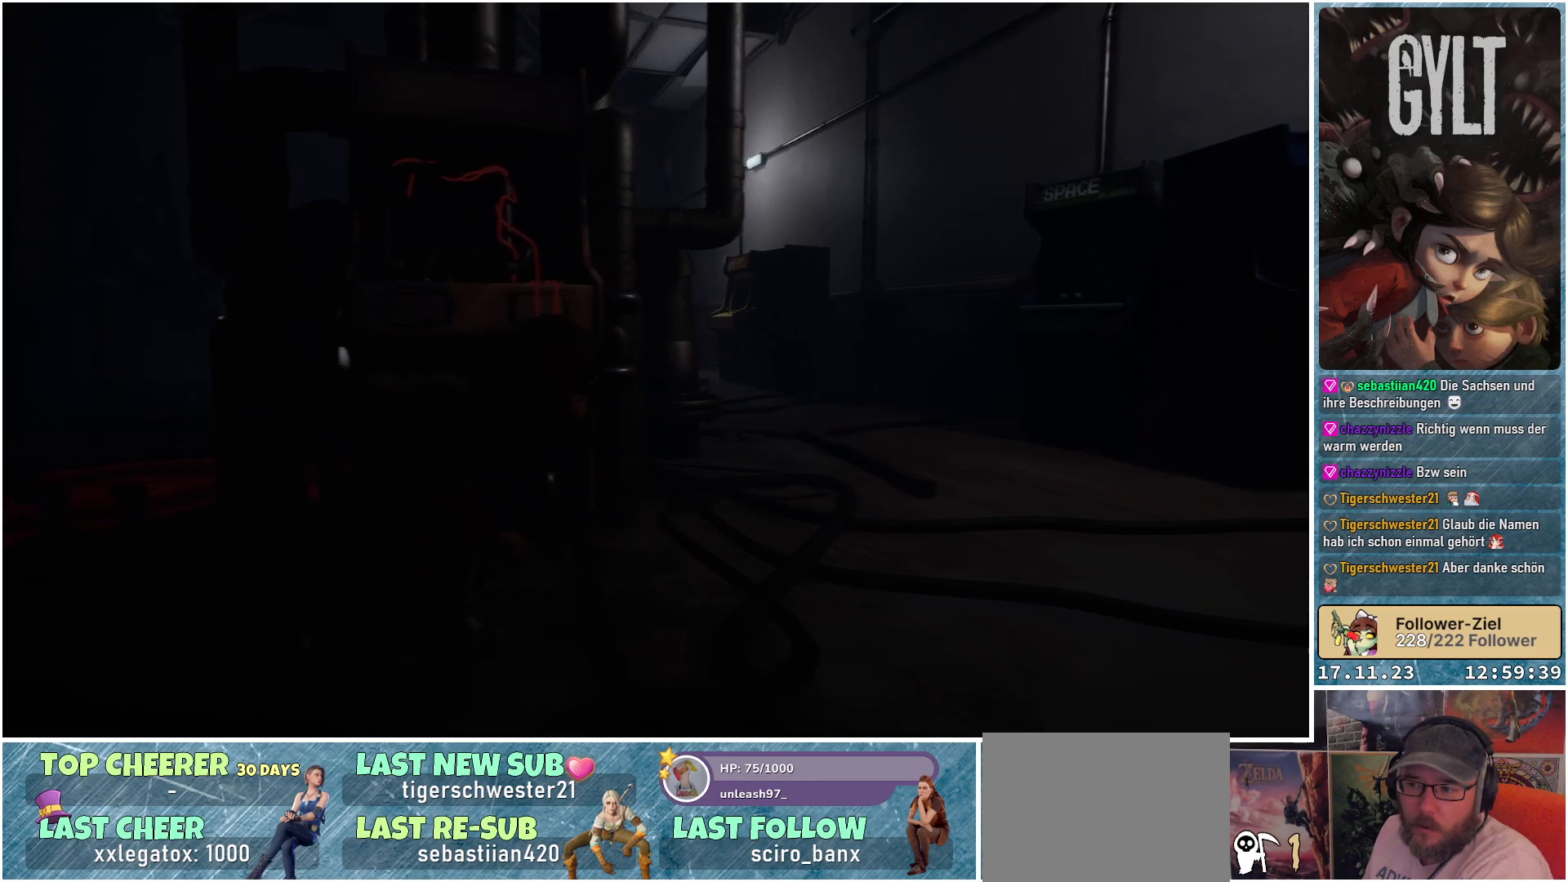
{"buttons": [], "left_stick": "right", "right_stick": "down-left", "events": [[50, "right_stick", "down-left"]]}
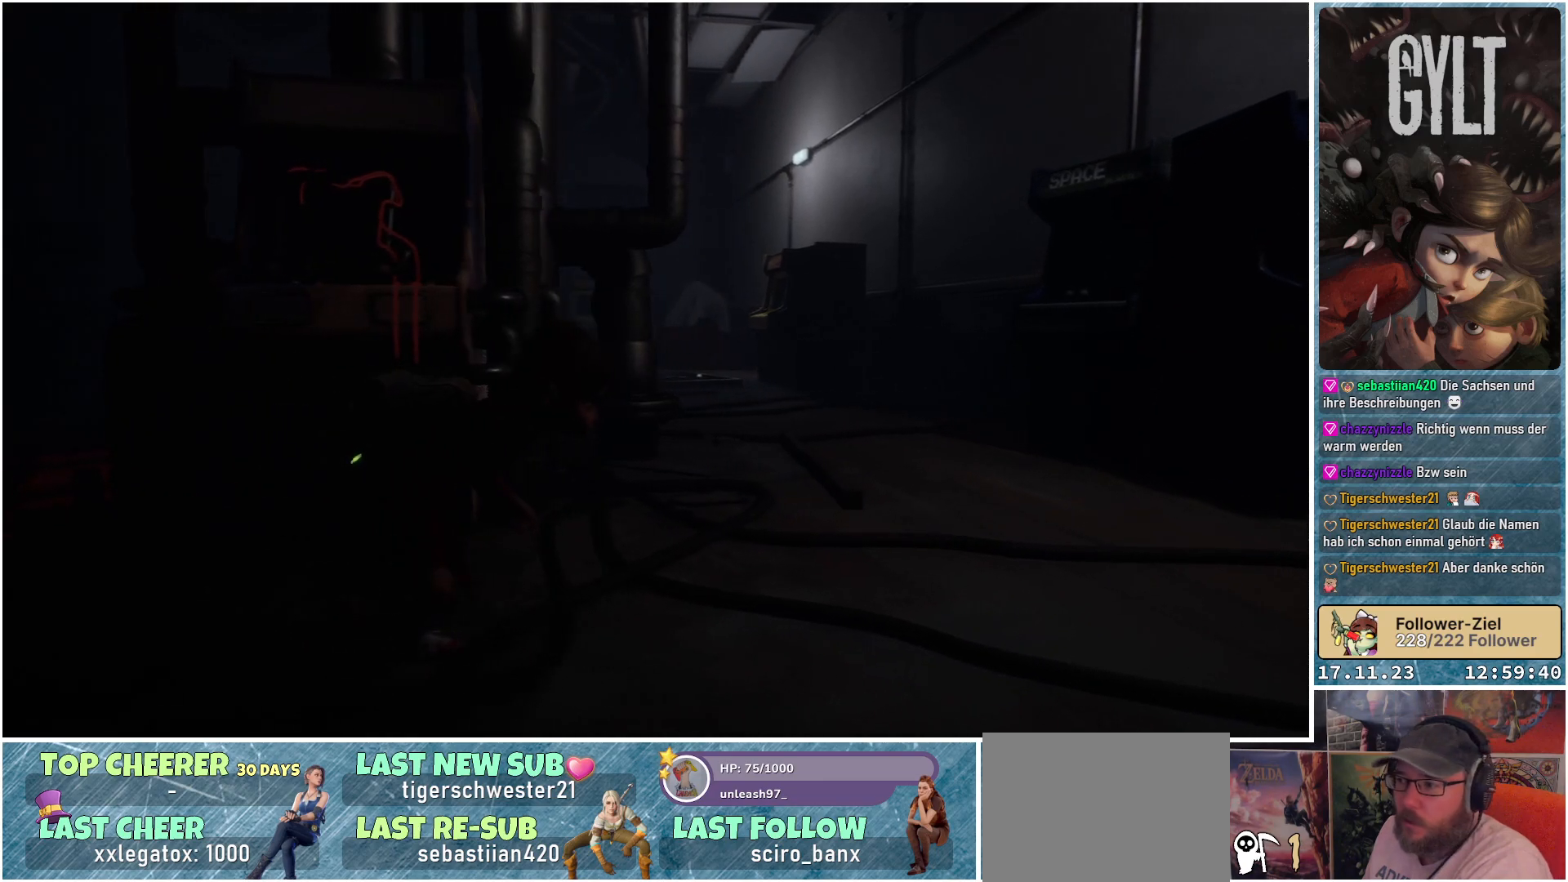
{"buttons": [], "left_stick": "up", "right_stick": "down-left", "events": [[17, "left_stick", "up-right"], [317, "left_stick", "up"]]}
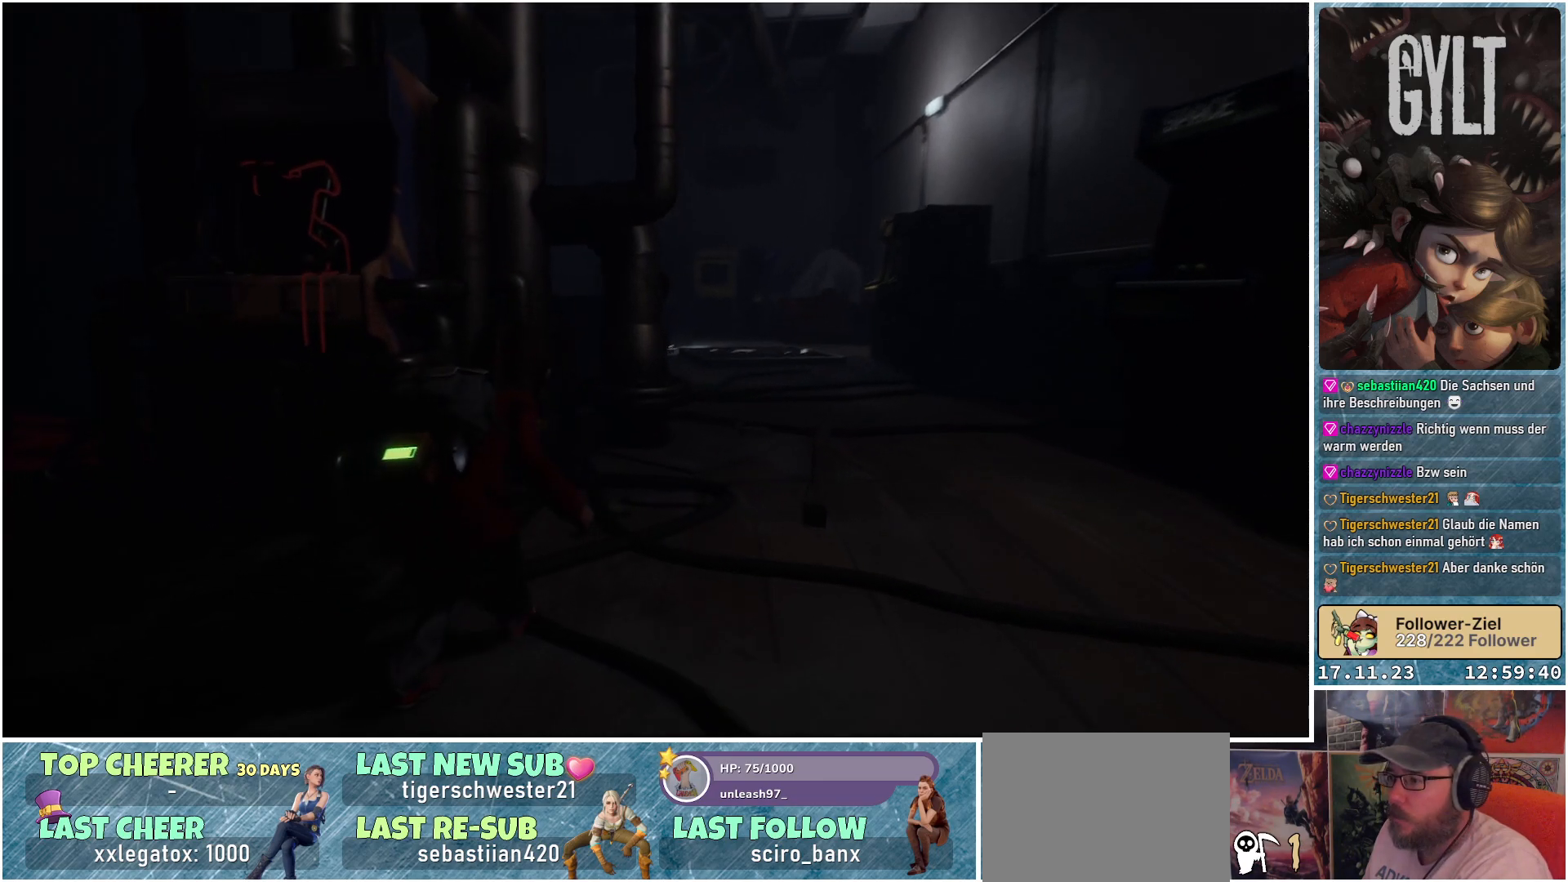
{"buttons": [], "left_stick": "up-right", "right_stick": "down-left", "events": [[367, "left_stick", "up-right"]]}
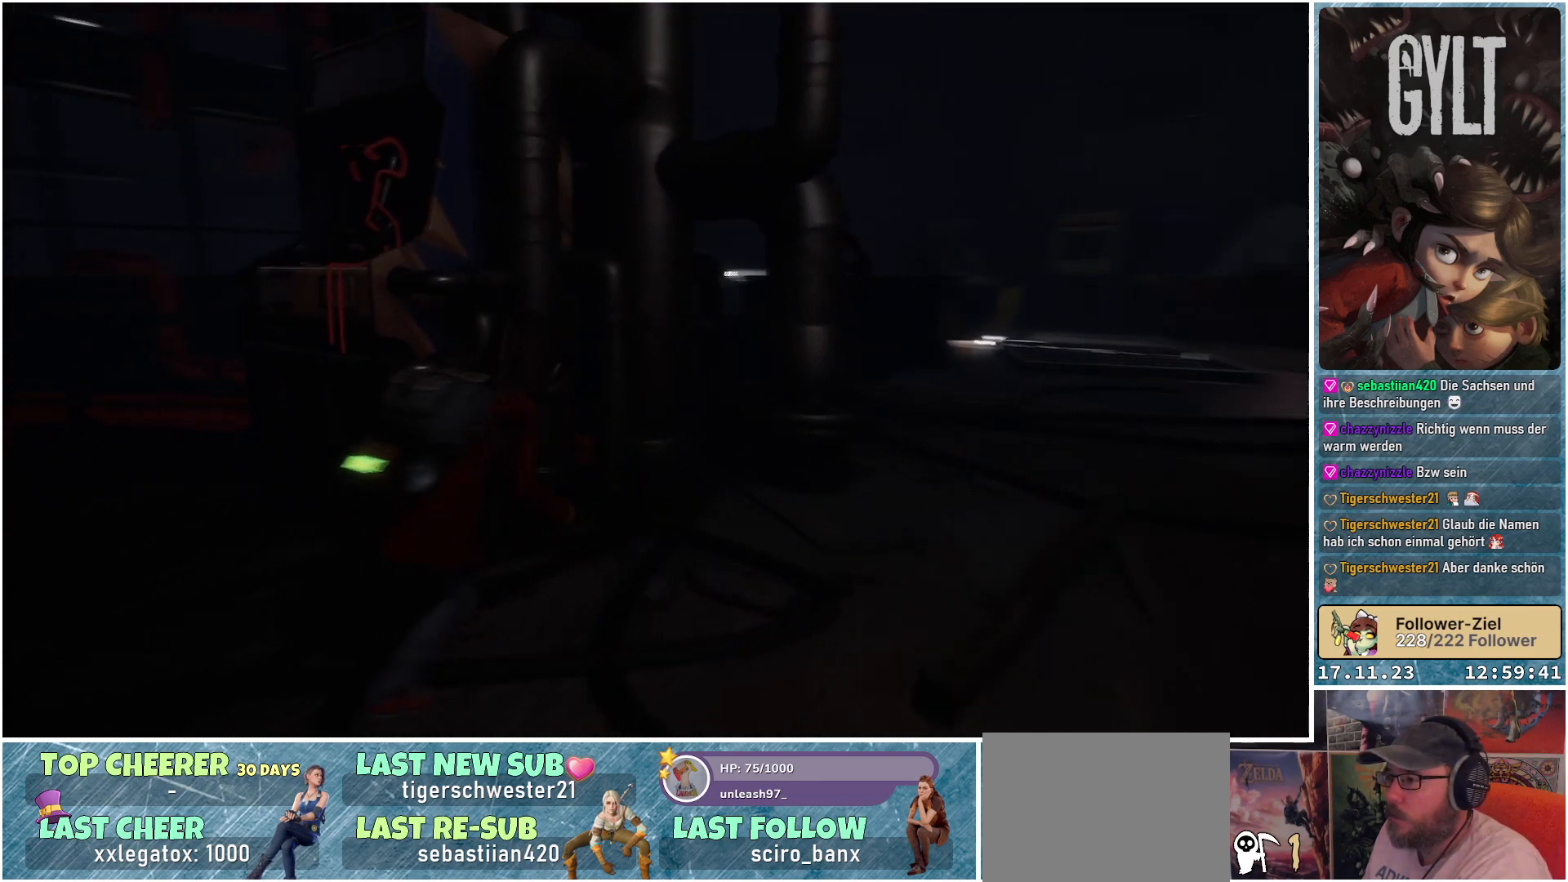
{"buttons": [], "left_stick": "up-right", "right_stick": "down-left", "events": []}
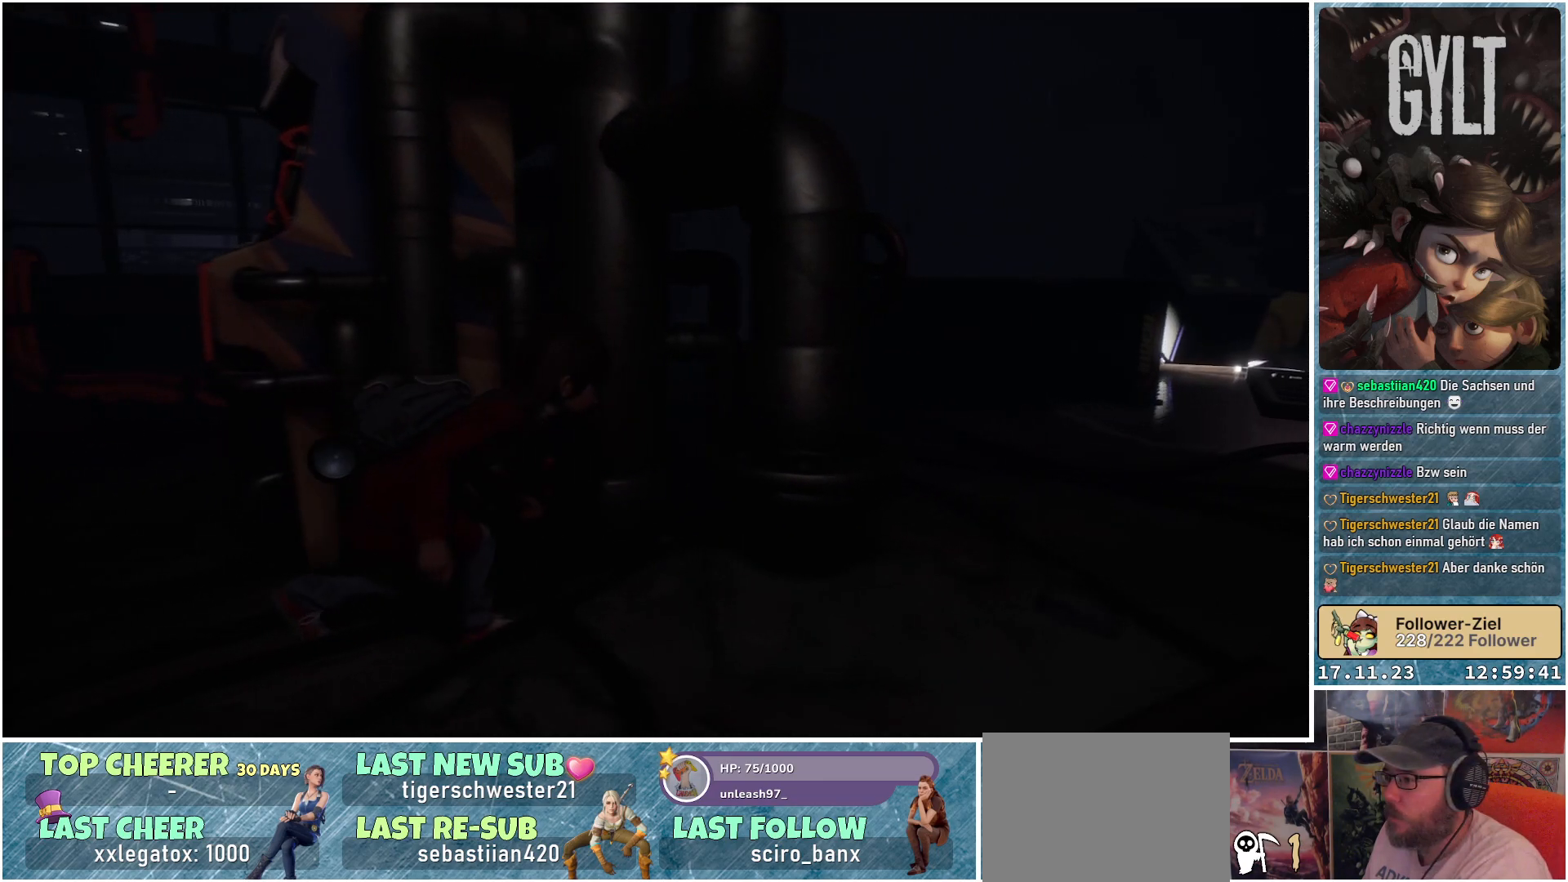
{"buttons": [], "left_stick": "center", "right_stick": "center", "events": [[417, "left_stick", "center"], [467, "right_stick", "center"]]}
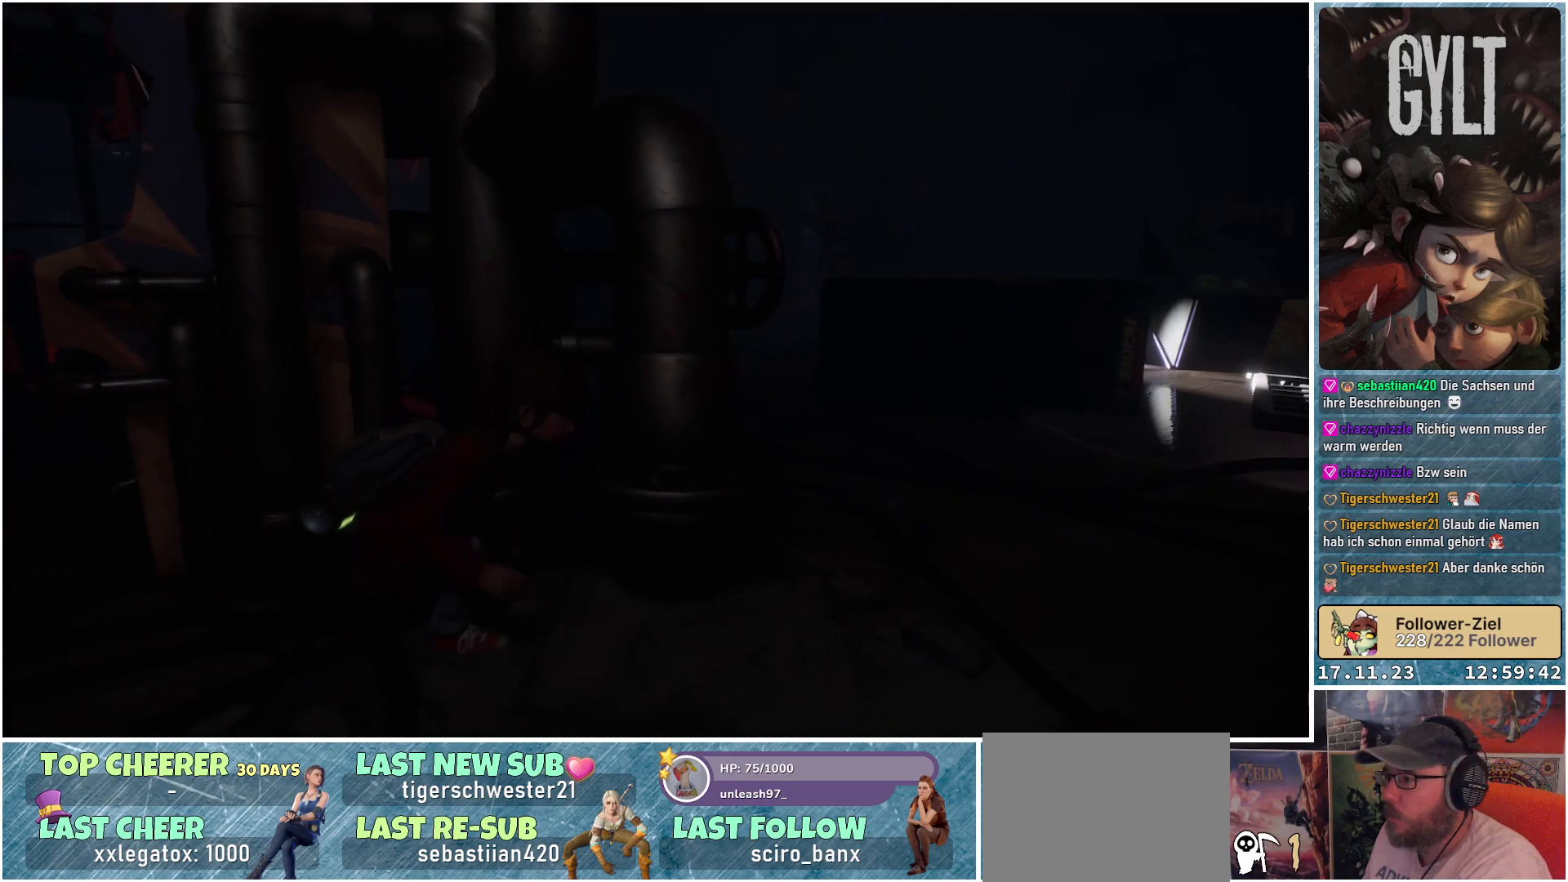
{"buttons": [], "left_stick": "center", "right_stick": "center", "events": []}
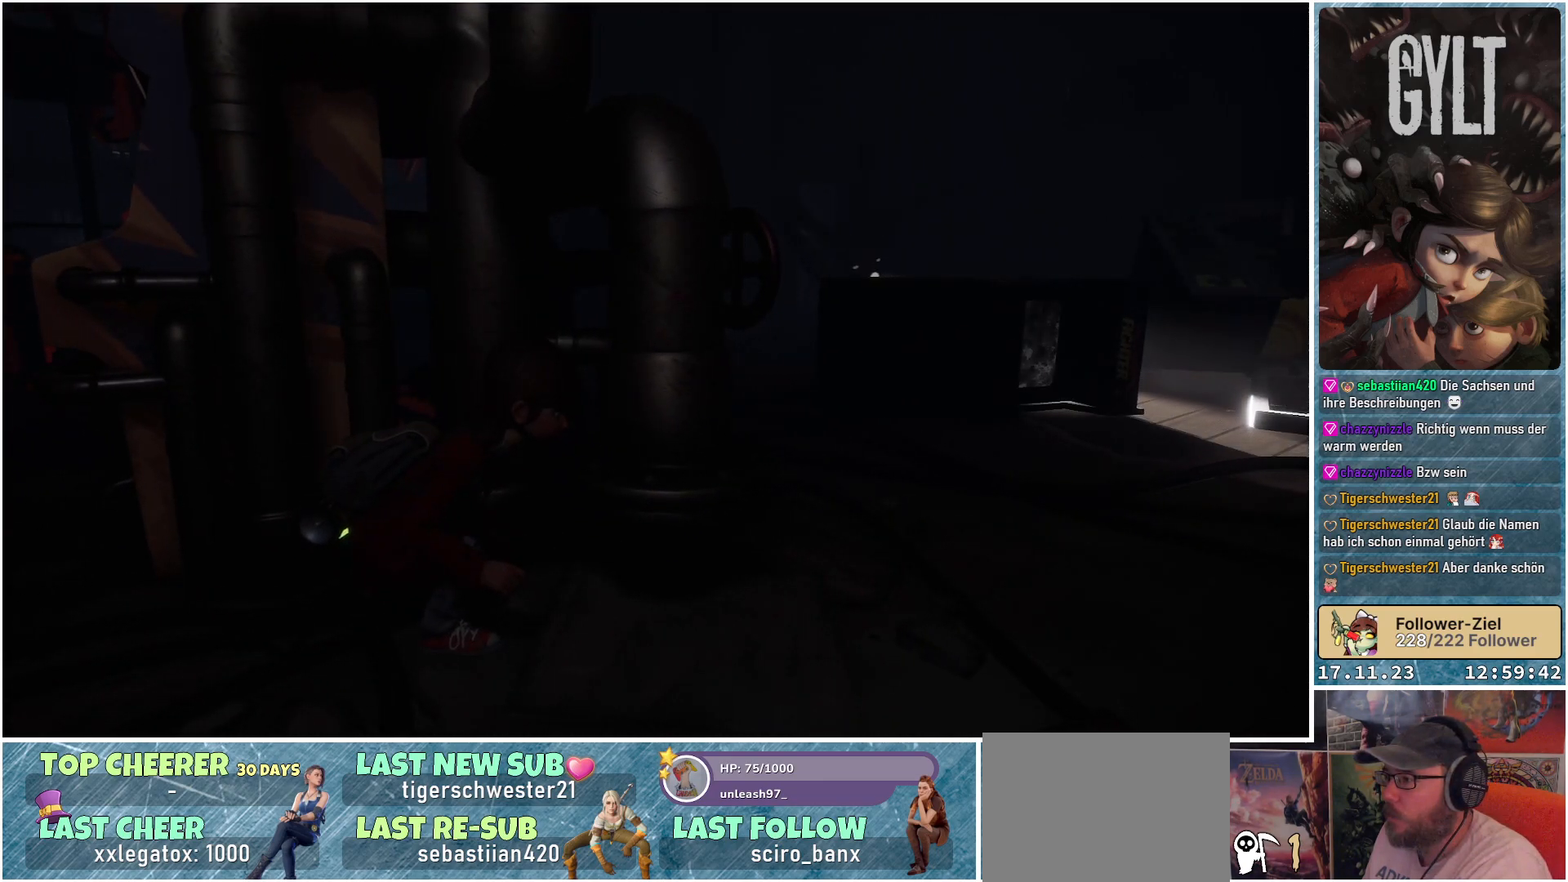
{"buttons": [], "left_stick": "center", "right_stick": "center", "events": []}
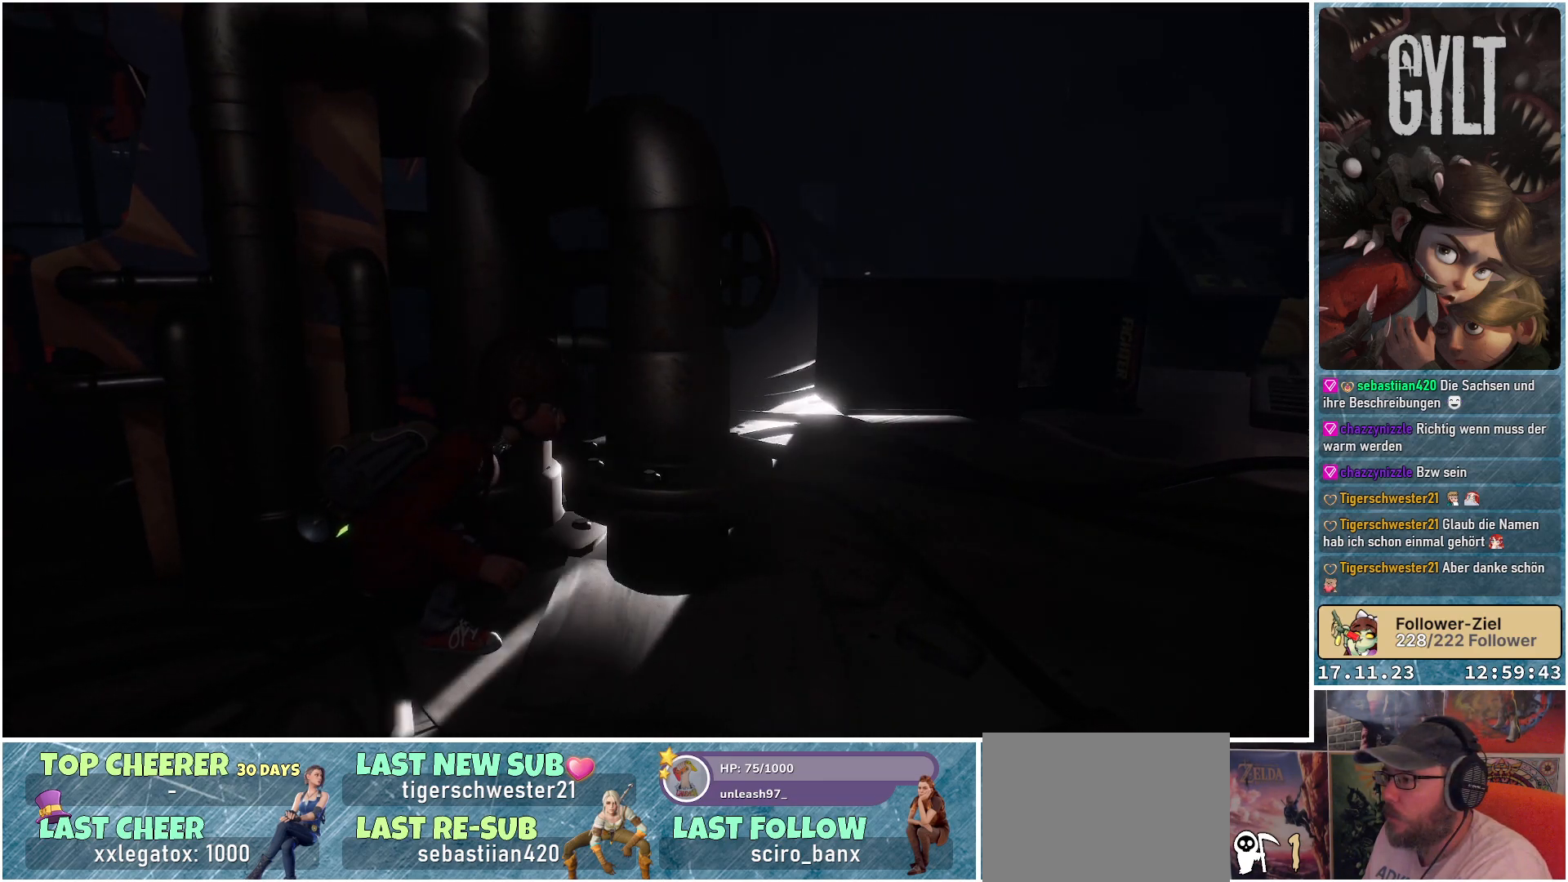
{"buttons": [], "left_stick": "center", "right_stick": "center", "events": []}
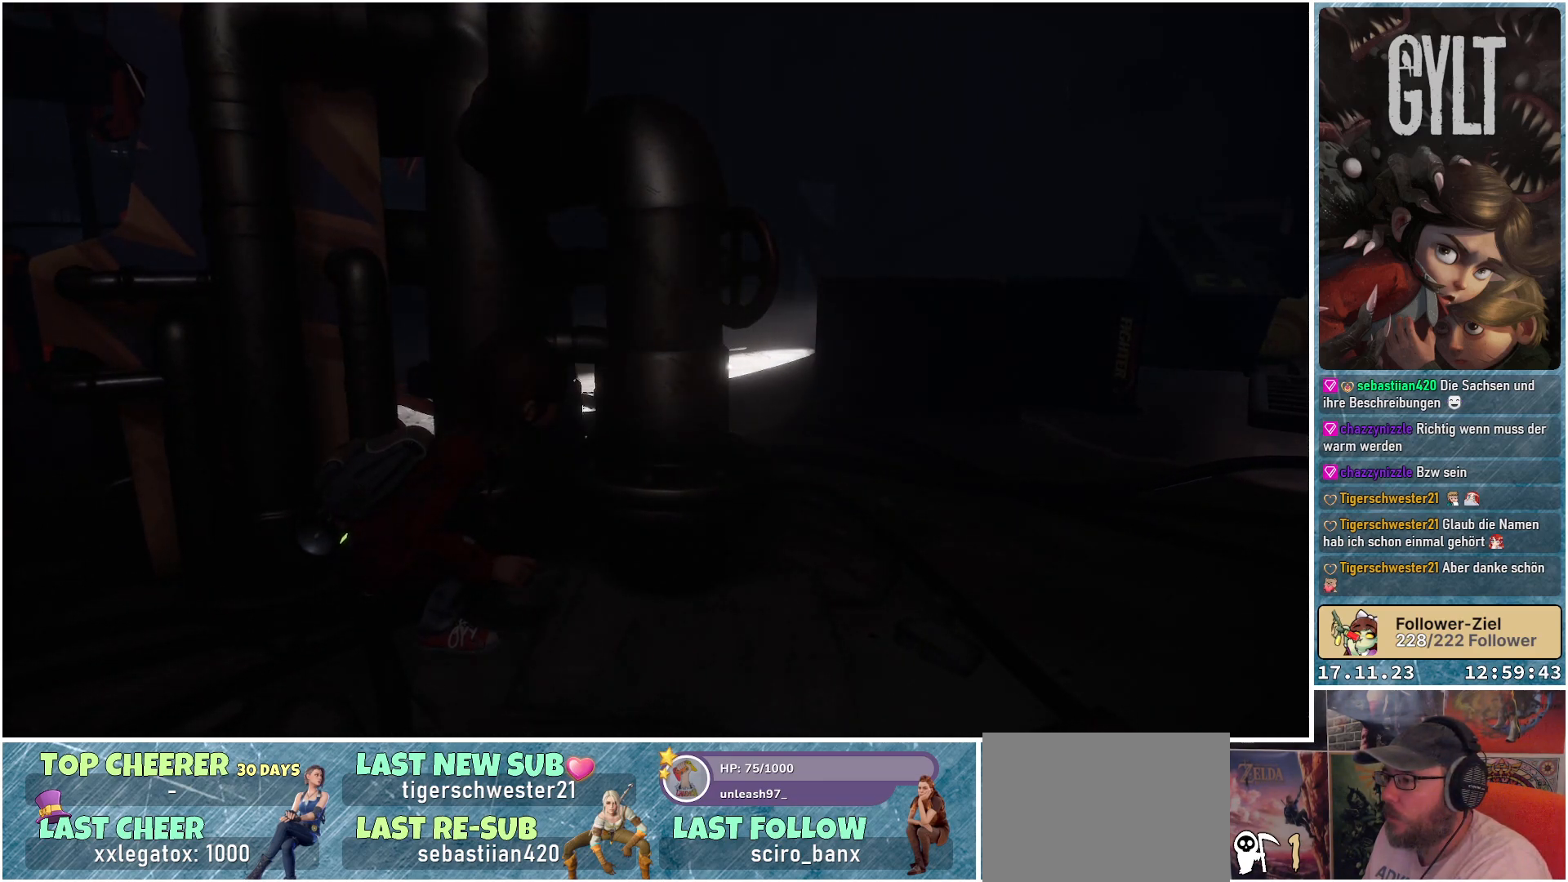
{"buttons": [], "left_stick": "right", "right_stick": "center", "events": [[267, "left_stick", "right"]]}
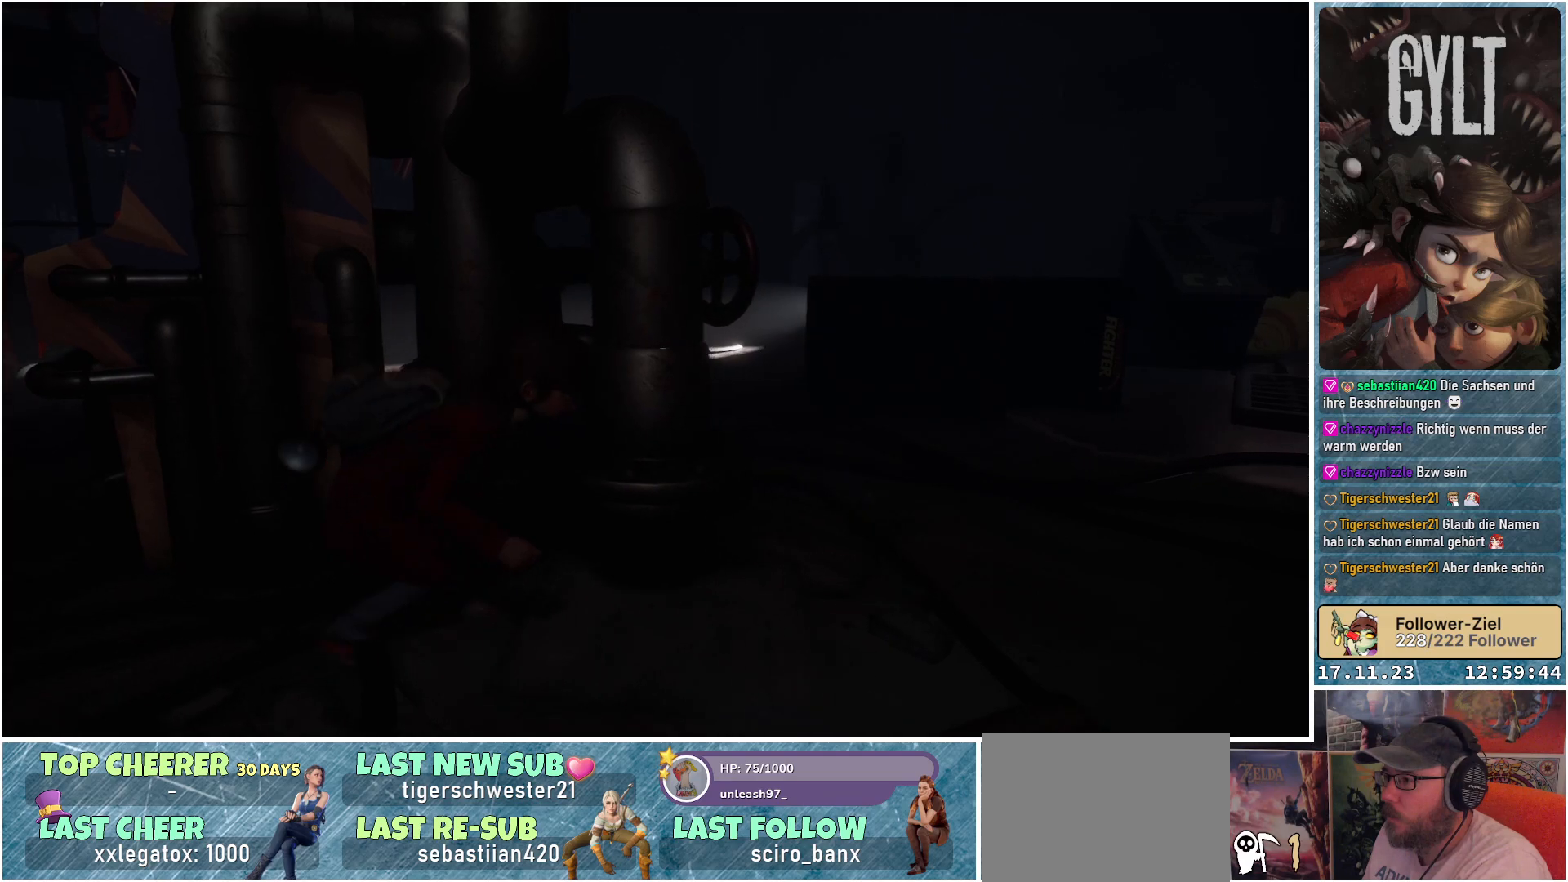
{"buttons": [], "left_stick": "right", "right_stick": "center", "events": []}
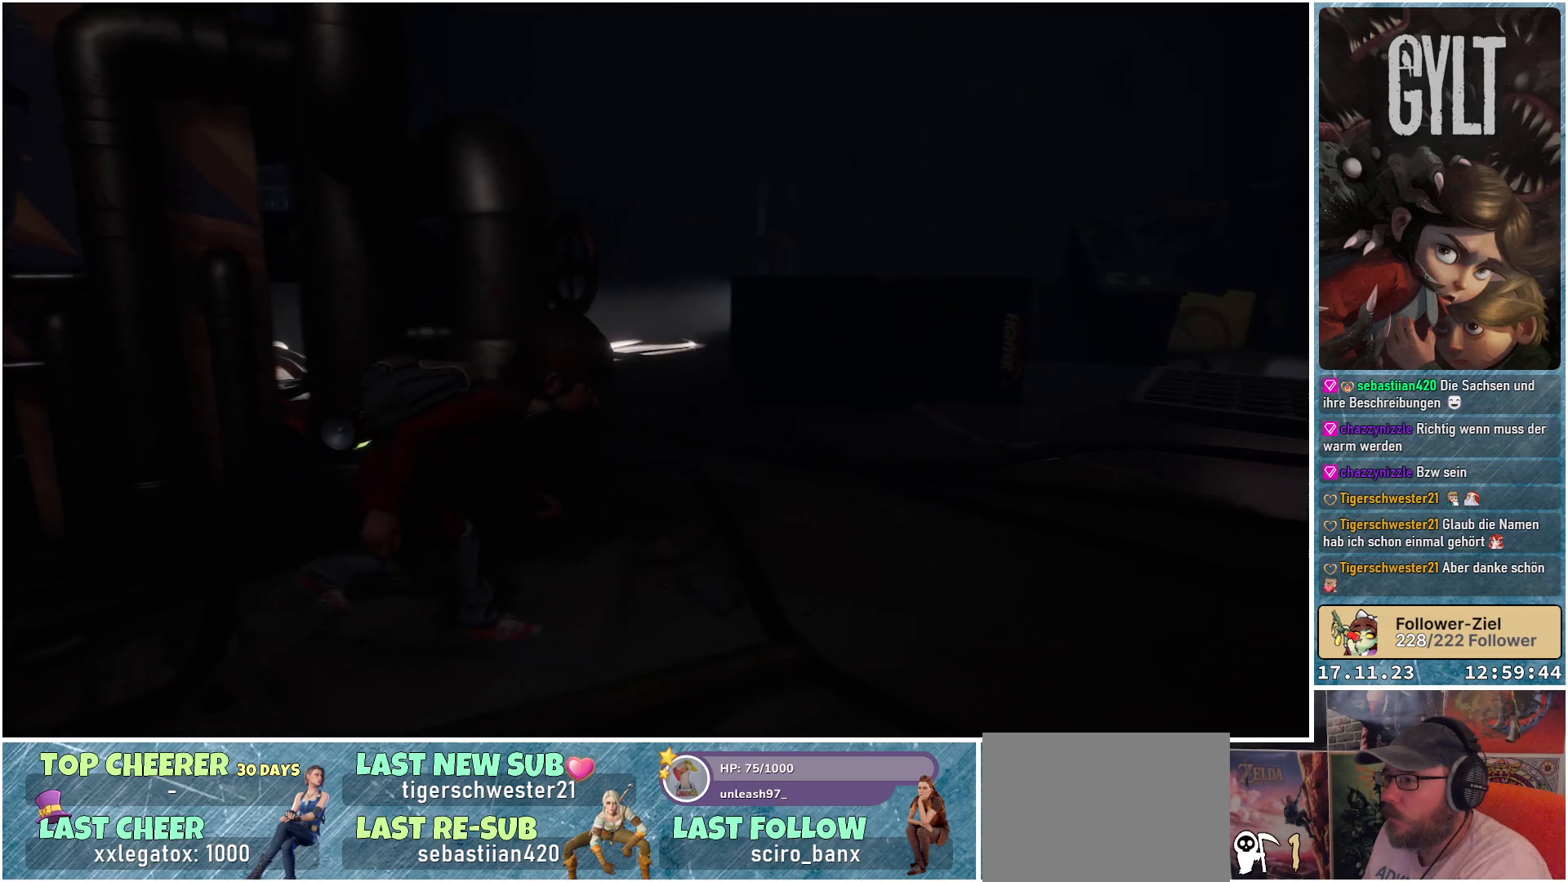
{"buttons": [], "left_stick": "up-right", "right_stick": "center", "events": [[167, "left_stick", "up-right"], [217, "right_stick", "down-right"], [467, "right_stick", "center"]]}
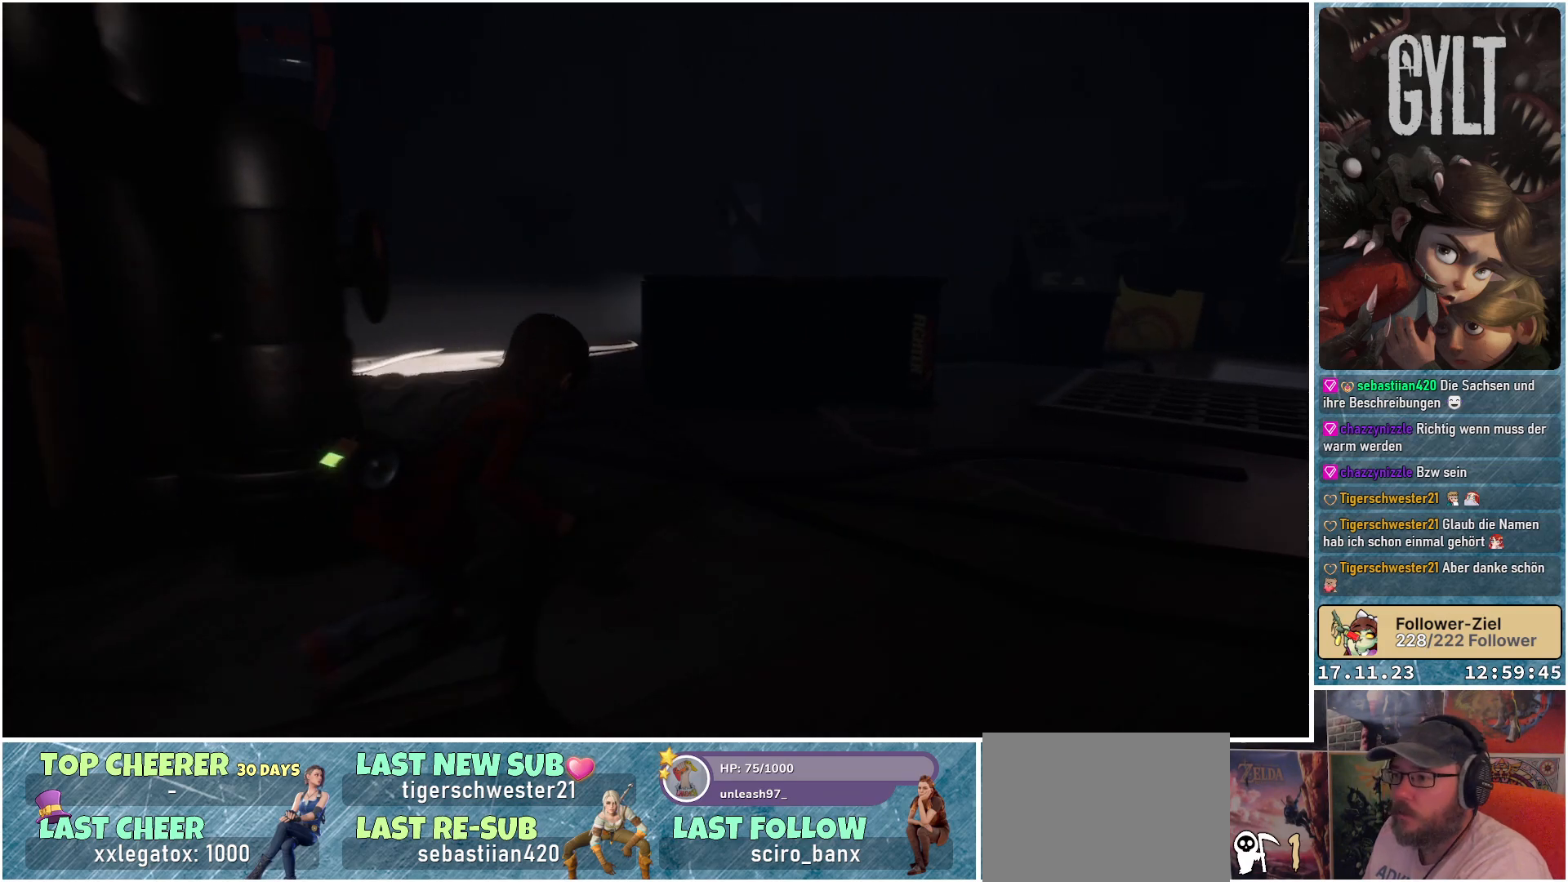
{"buttons": [], "left_stick": "up-right", "right_stick": "down-right", "events": [[300, "right_stick", "down-right"]]}
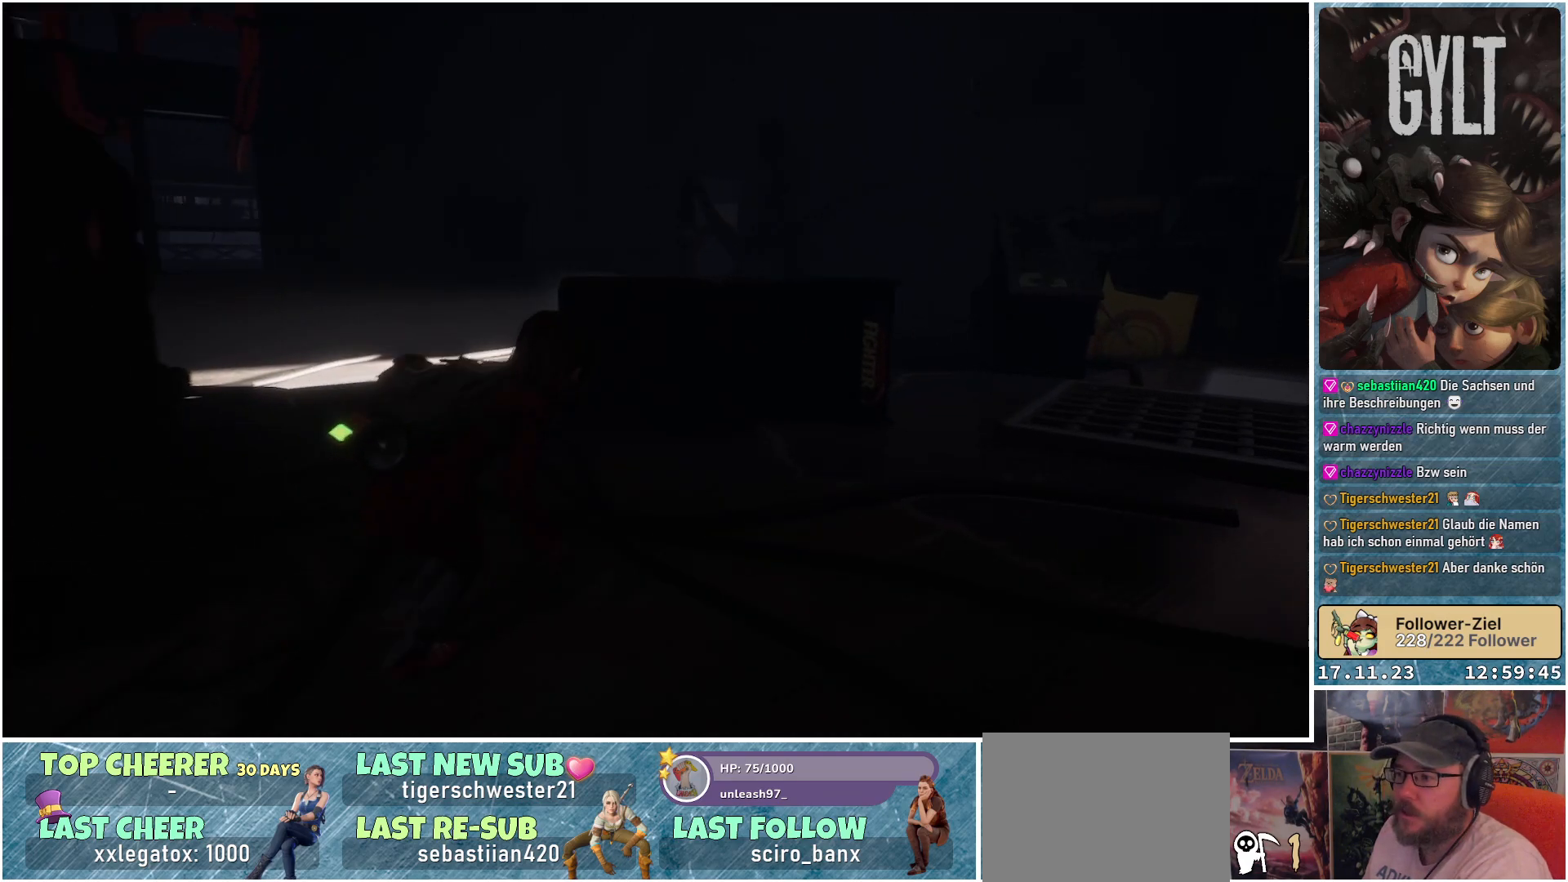
{"buttons": [], "left_stick": "up-right", "right_stick": "down", "events": [[383, "right_stick", "down"]]}
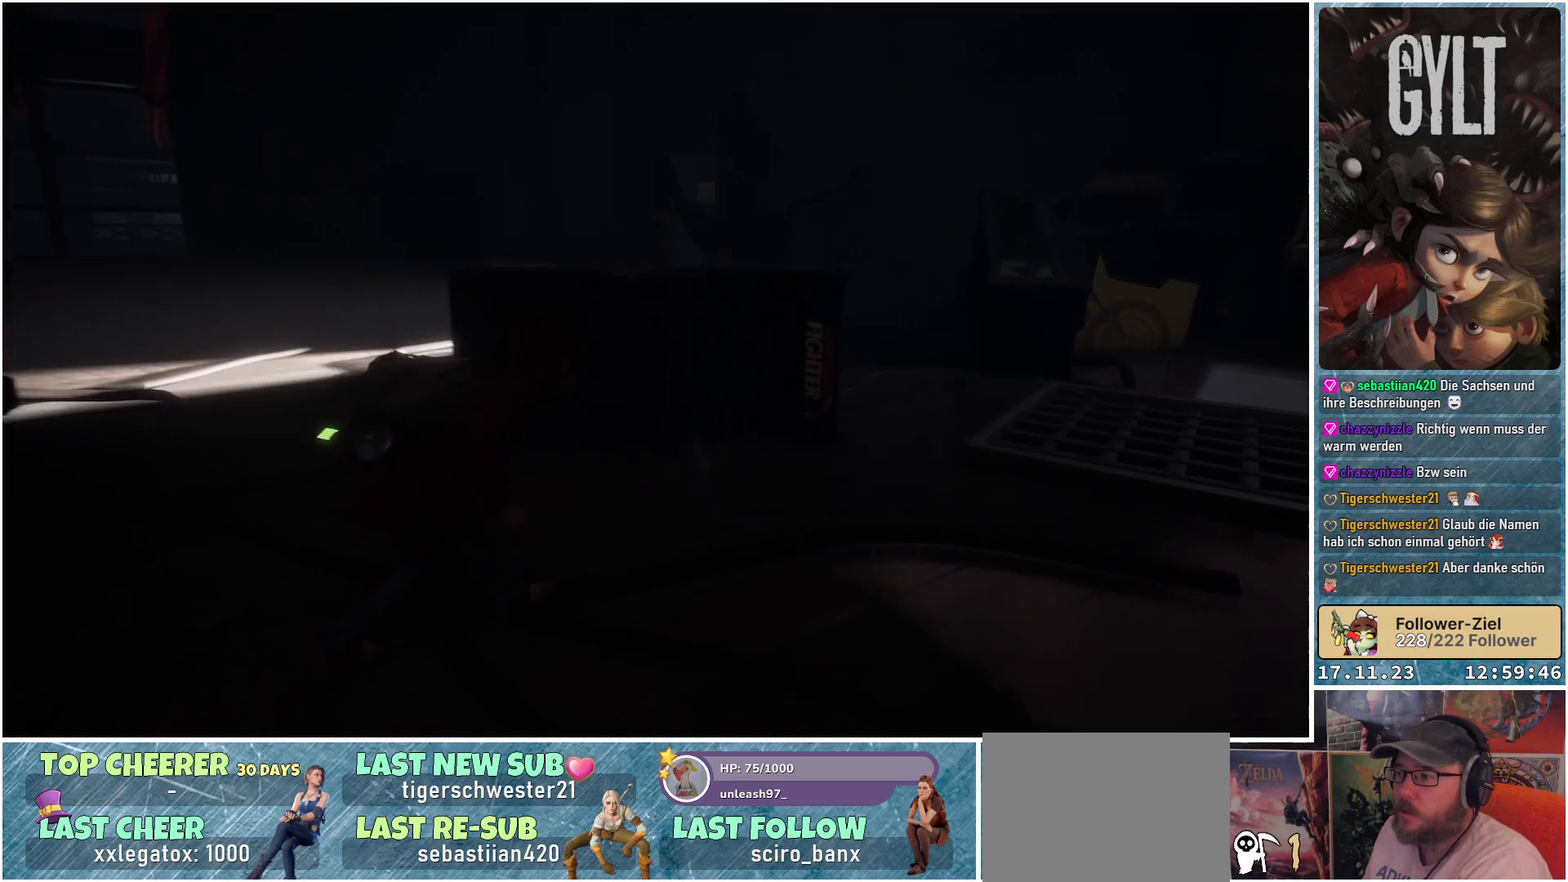
{"buttons": [], "left_stick": "up-right", "right_stick": "center", "events": [[383, "right_stick", "center"]]}
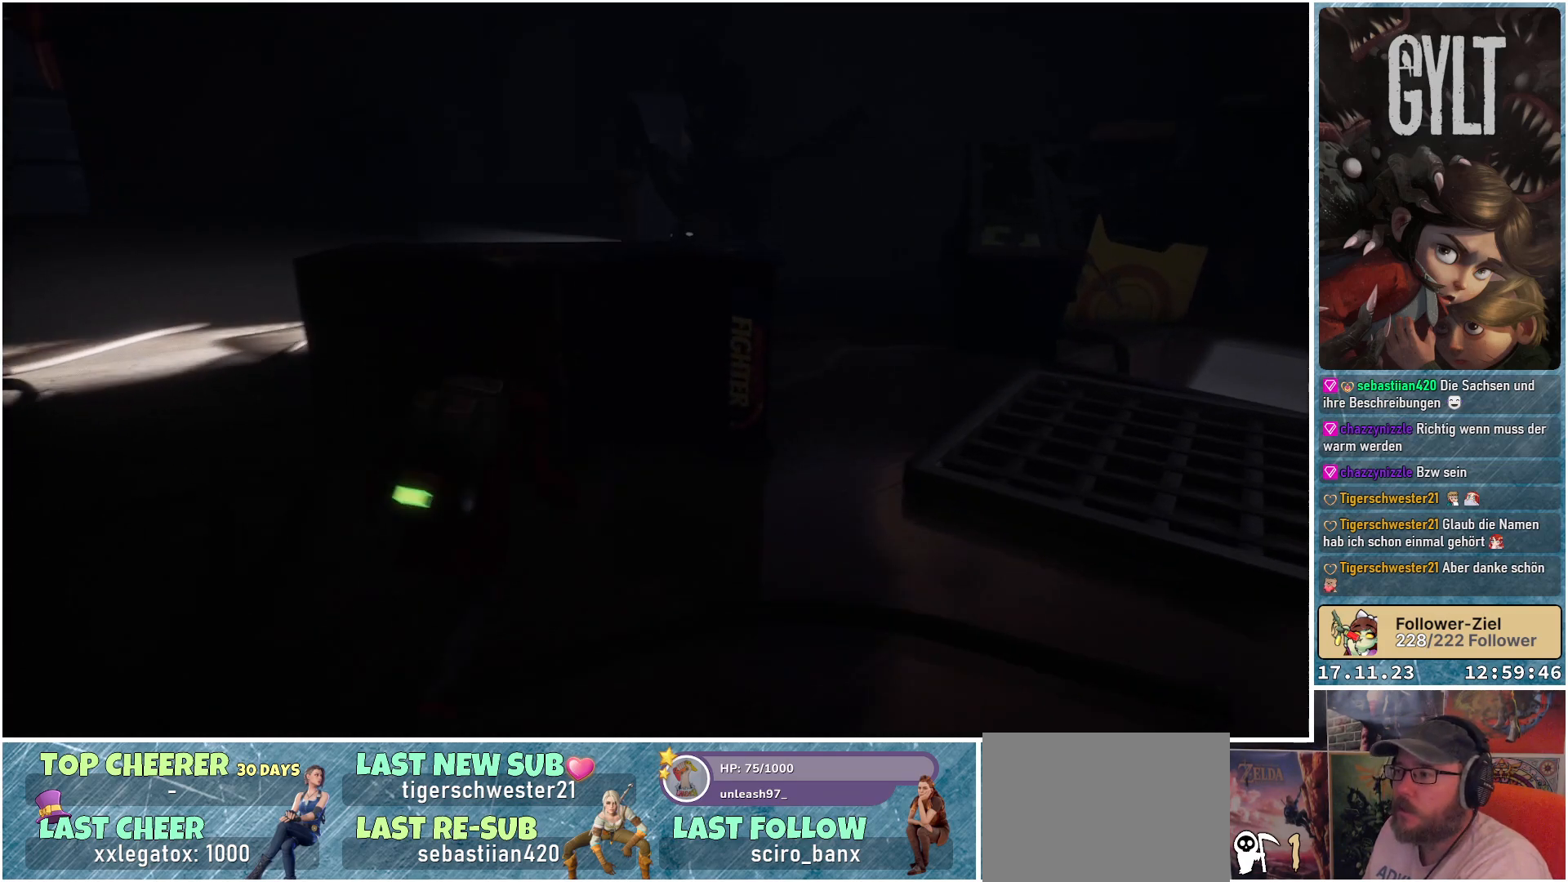
{"buttons": [], "left_stick": "up-right", "right_stick": "down-left", "events": [[317, "right_stick", "down-left"]]}
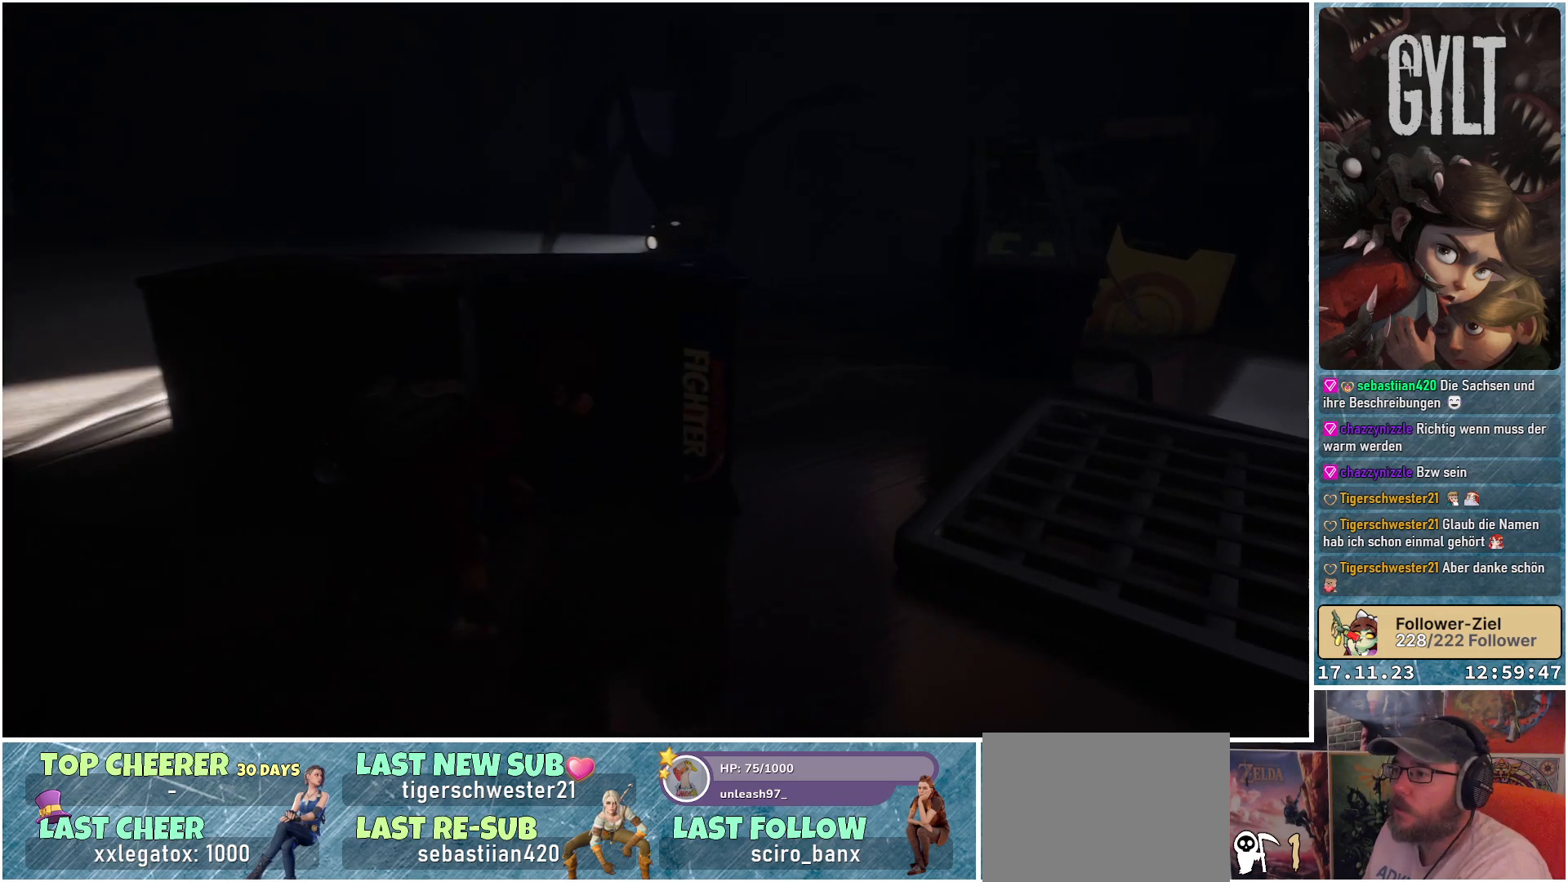
{"buttons": [], "left_stick": "center", "right_stick": "down-left", "events": [[183, "left_stick", "center"]]}
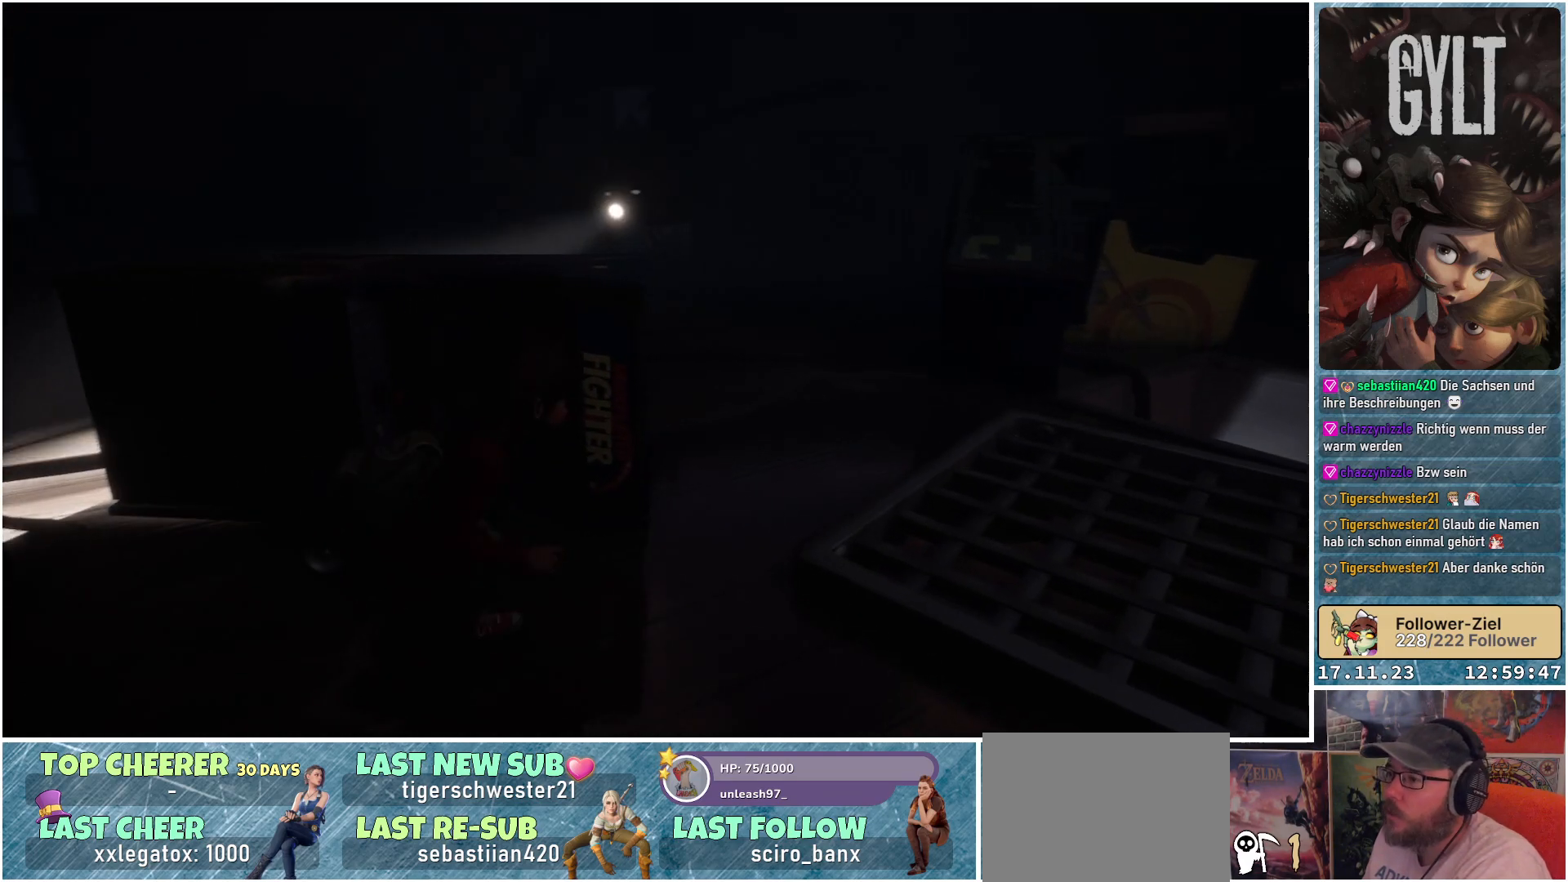
{"buttons": [], "left_stick": "center", "right_stick": "down-left", "events": []}
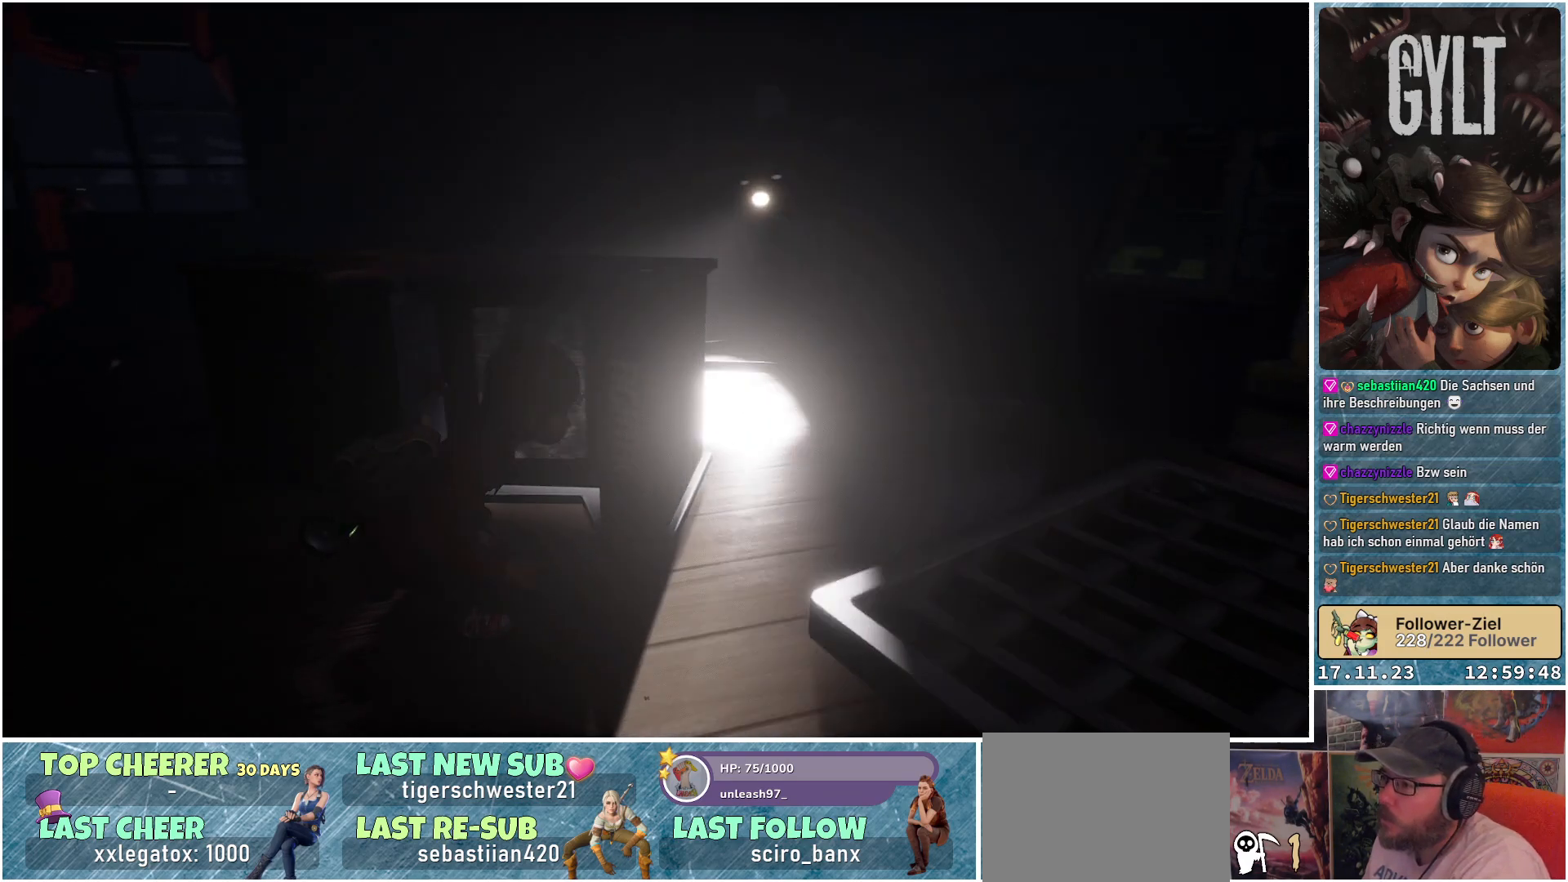
{"buttons": [], "left_stick": "center", "right_stick": "up", "events": [[183, "right_stick", "up"]]}
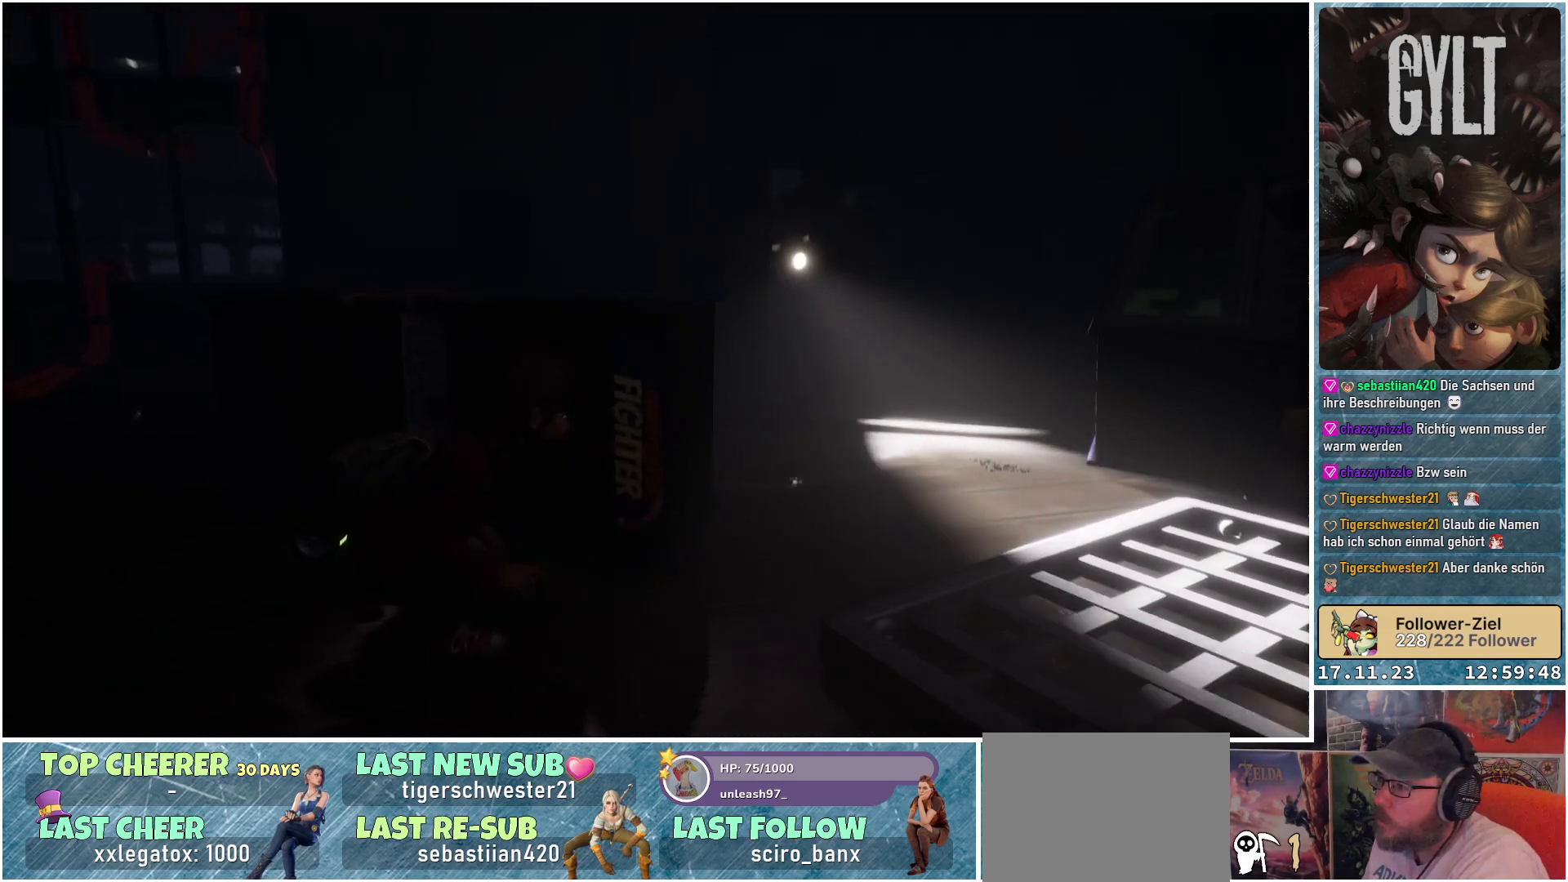
{"buttons": [], "left_stick": "center", "right_stick": "center", "events": [[50, "right_stick", "center"], [217, "right_stick", "up"], [400, "right_stick", "center"]]}
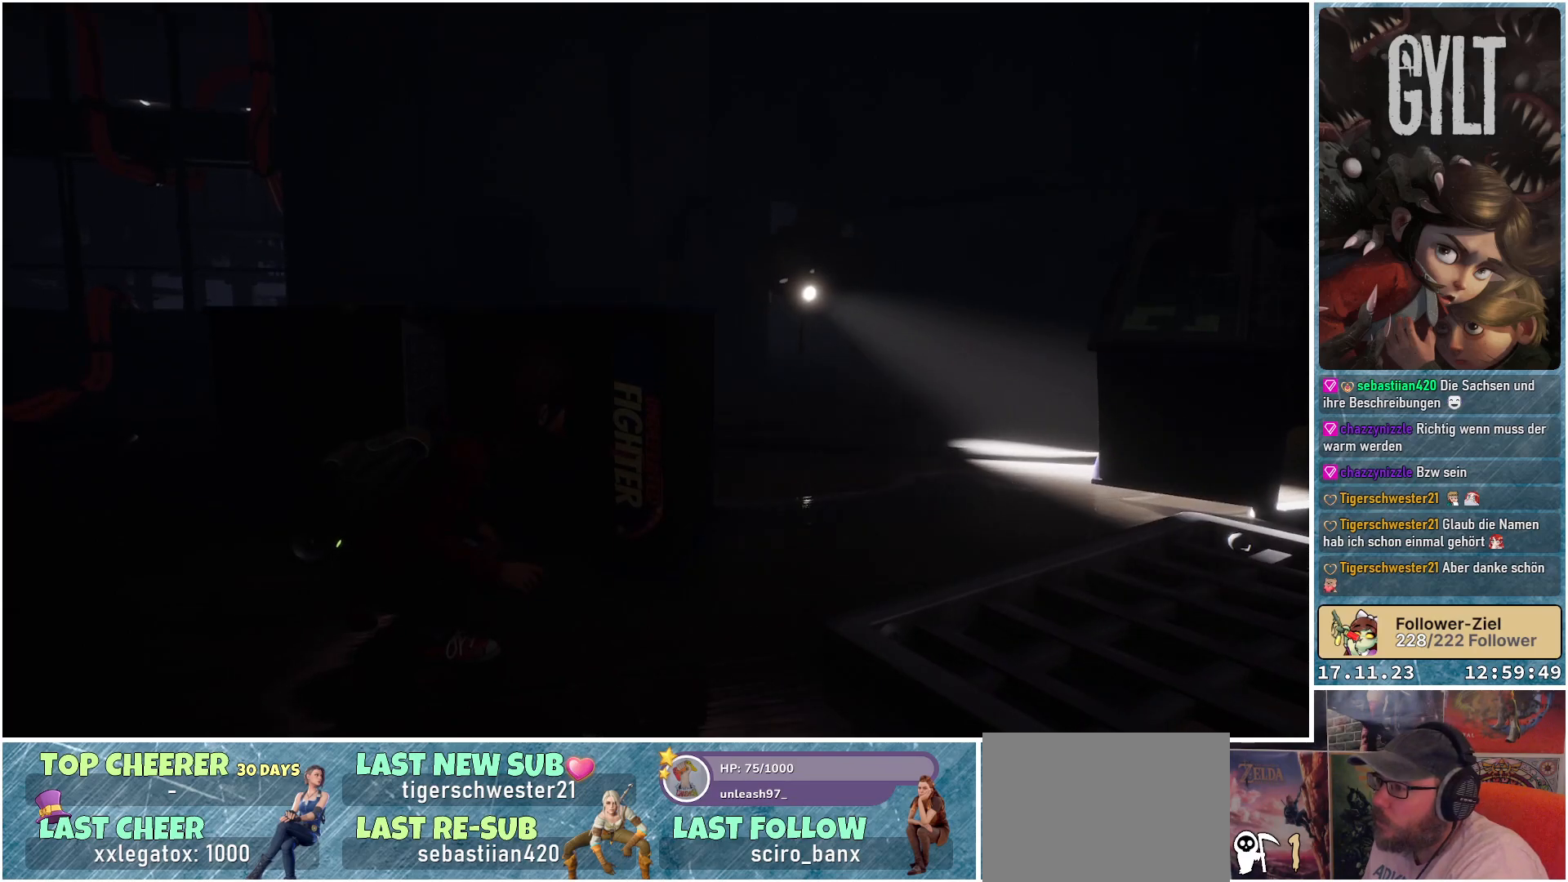
{"buttons": [], "left_stick": "center", "right_stick": "center", "events": []}
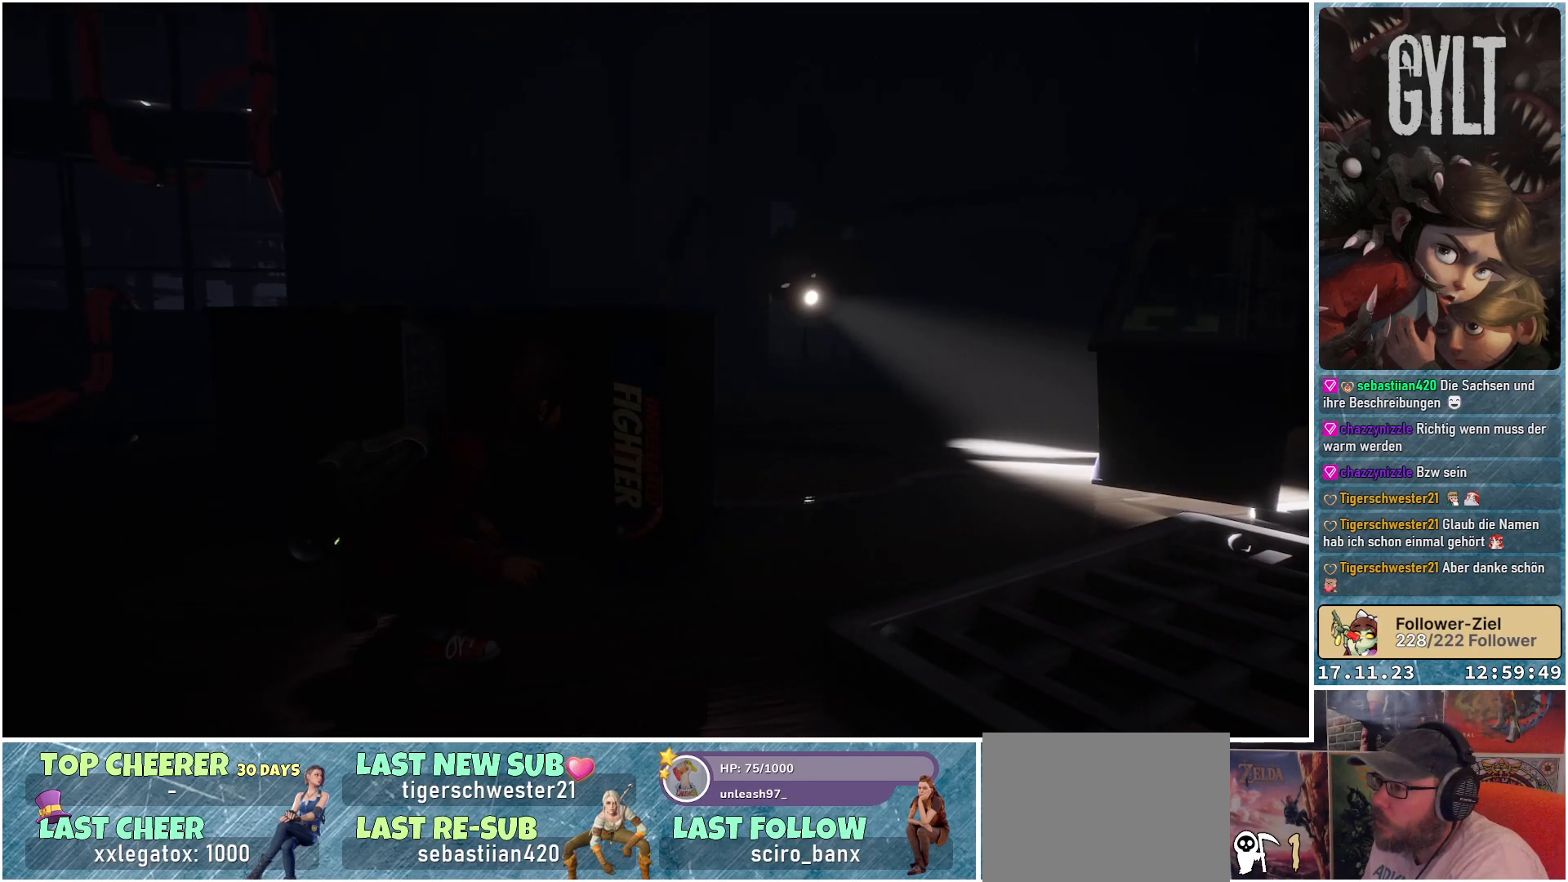
{"buttons": [], "left_stick": "center", "right_stick": "center", "events": [[183, "right_stick", "down-left"], [383, "right_stick", "center"]]}
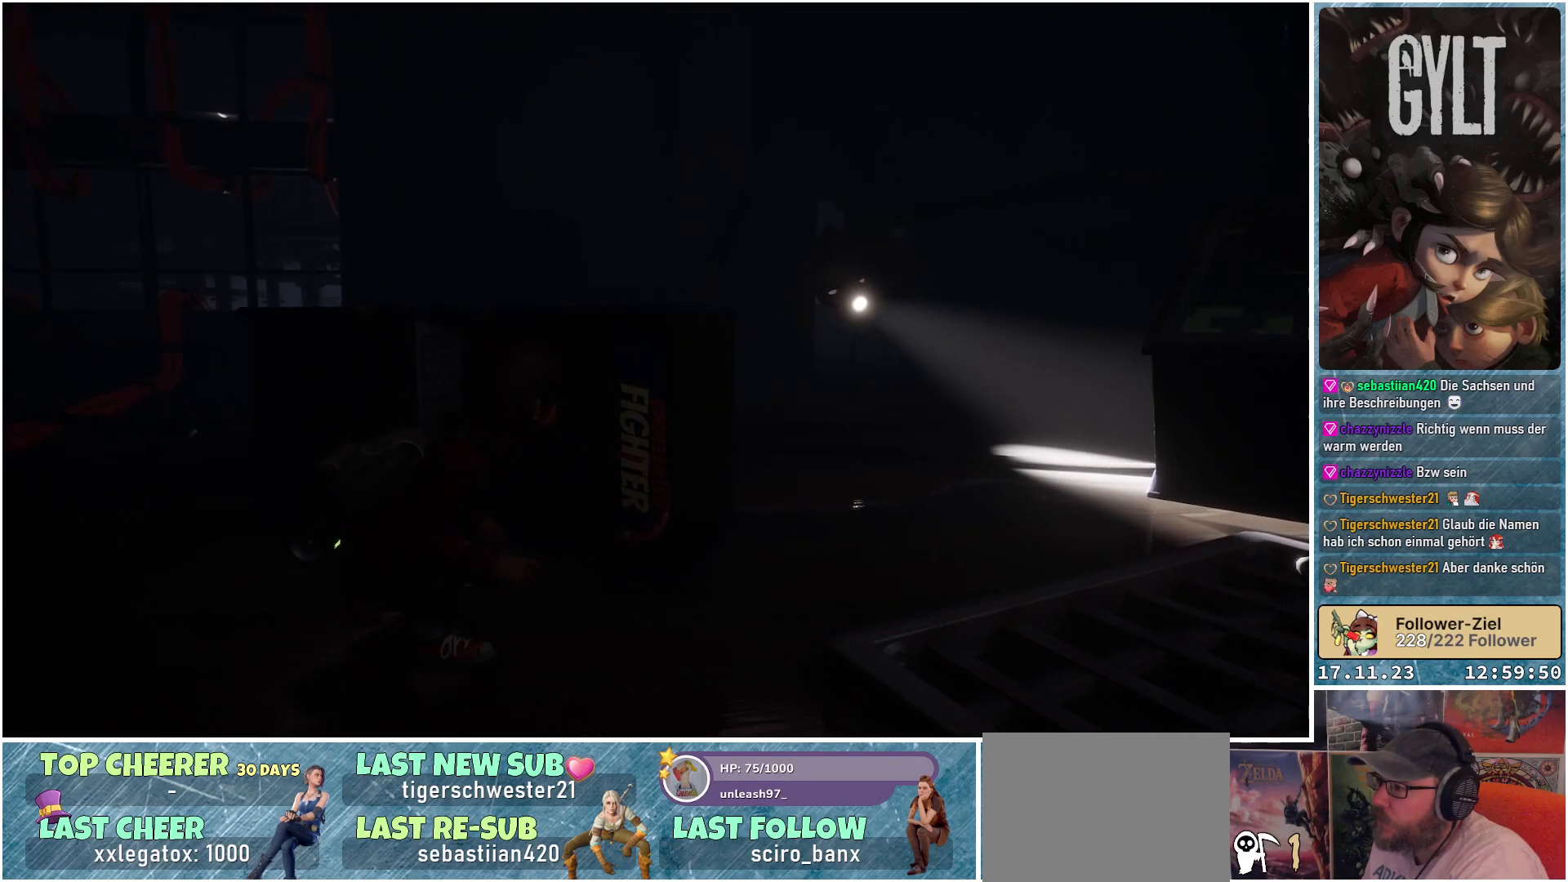
{"buttons": [], "left_stick": "center", "right_stick": "center", "events": []}
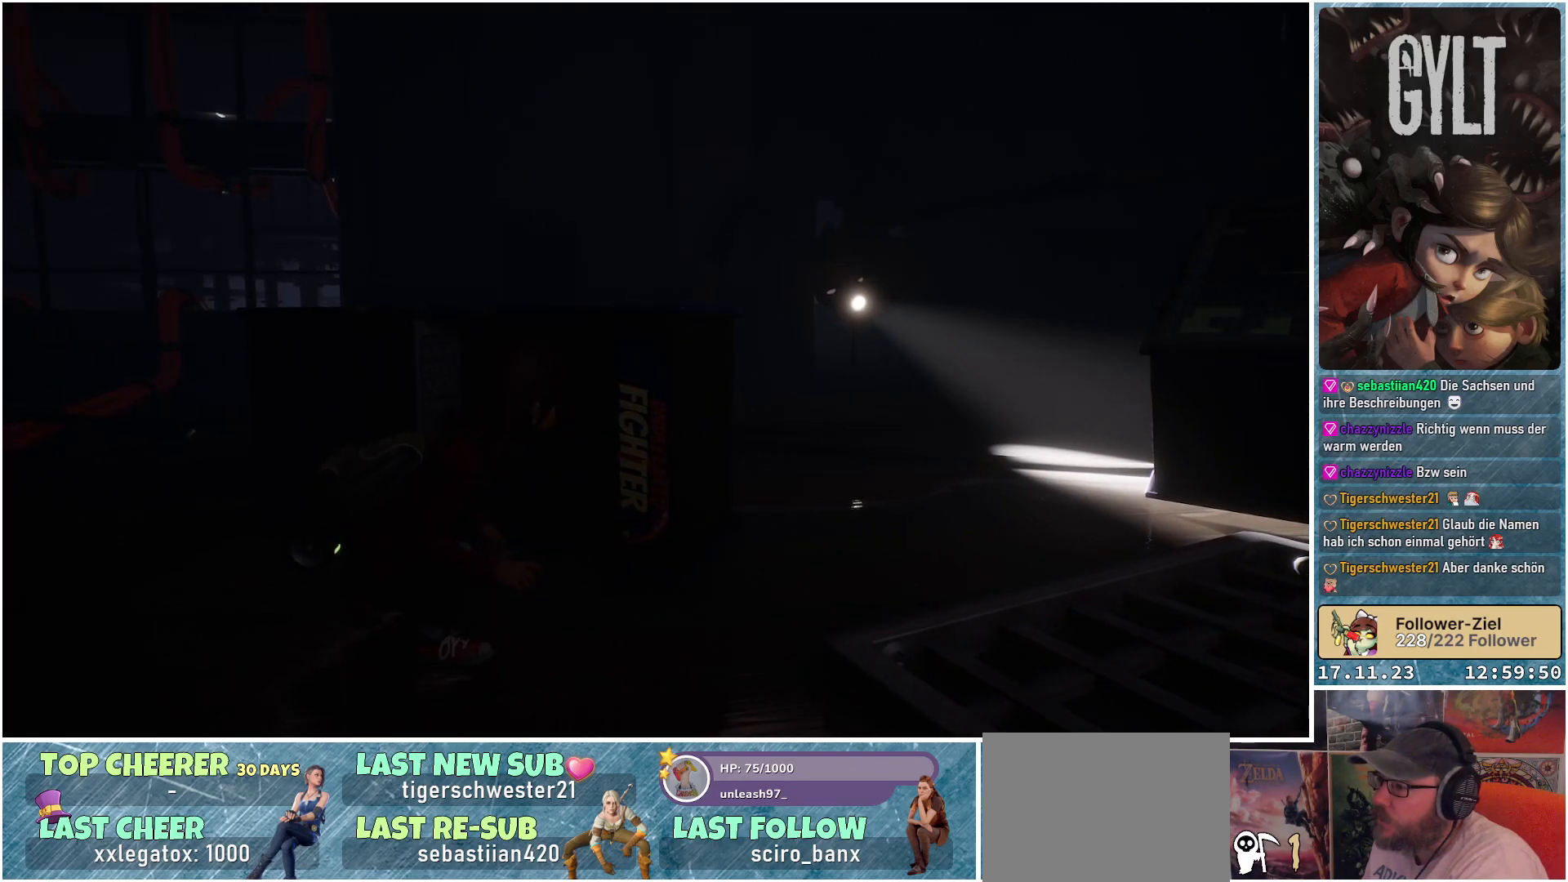
{"buttons": [], "left_stick": "center", "right_stick": "center", "events": []}
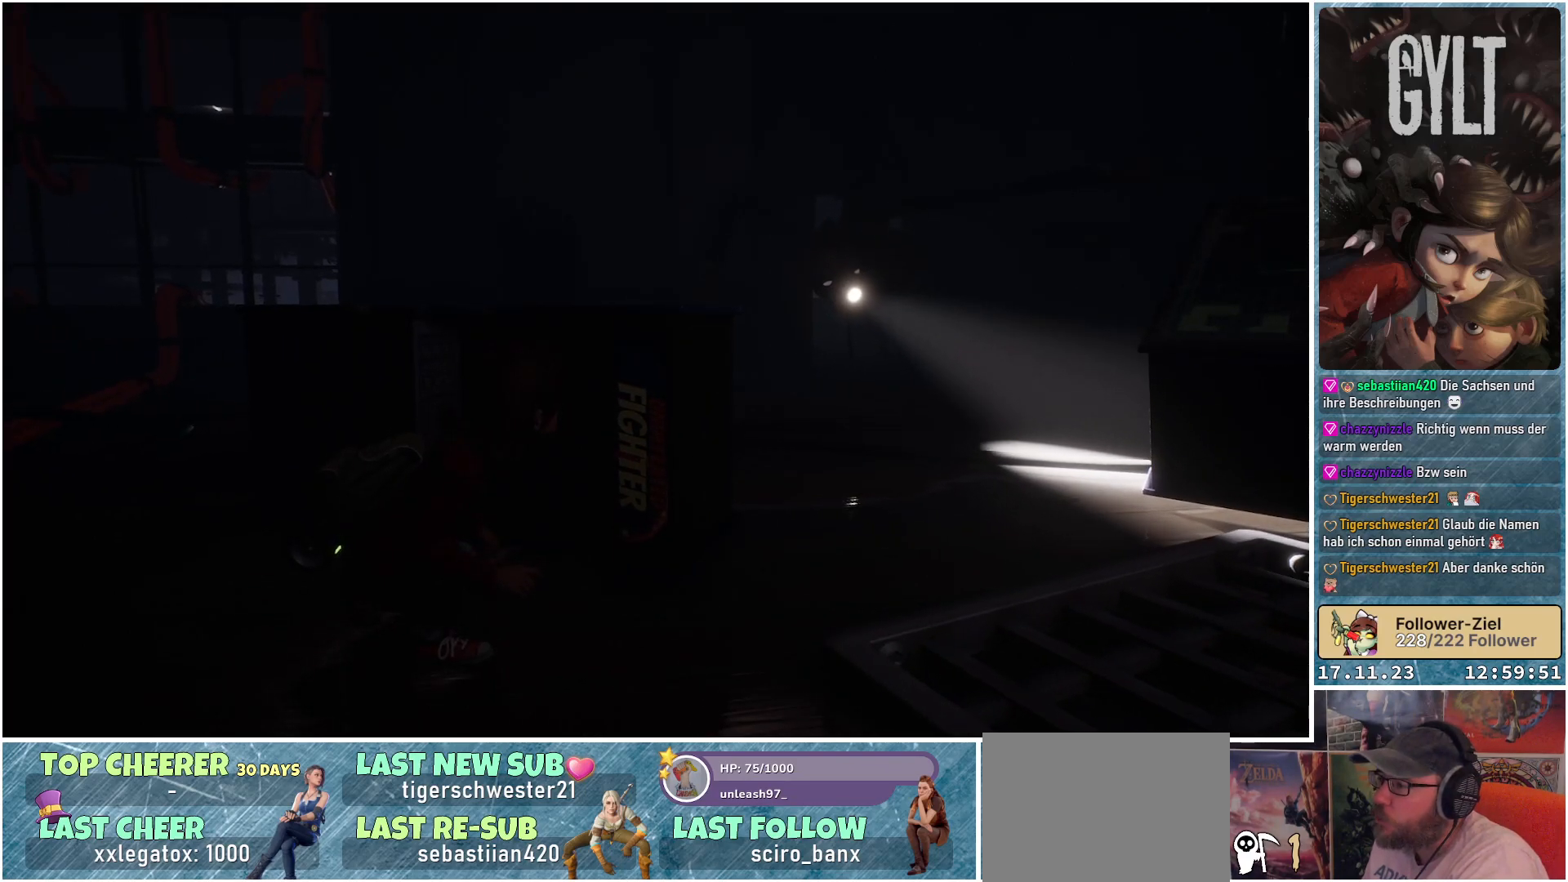
{"buttons": [], "left_stick": "center", "right_stick": "center", "events": [[233, "right_stick", "down"], [450, "right_stick", "center"]]}
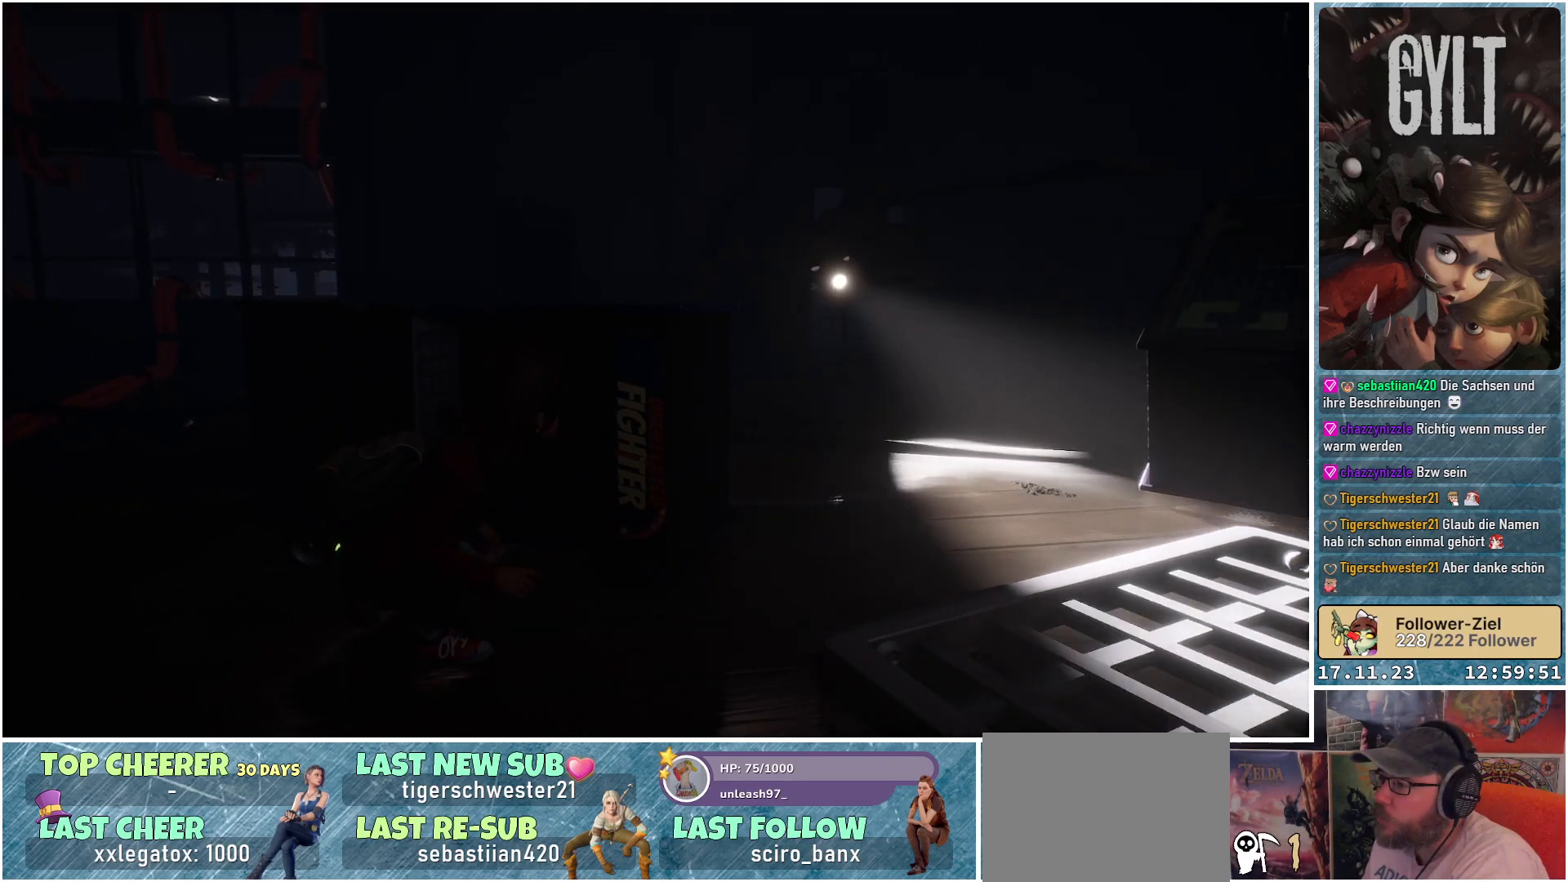
{"buttons": [], "left_stick": "center", "right_stick": "center", "events": []}
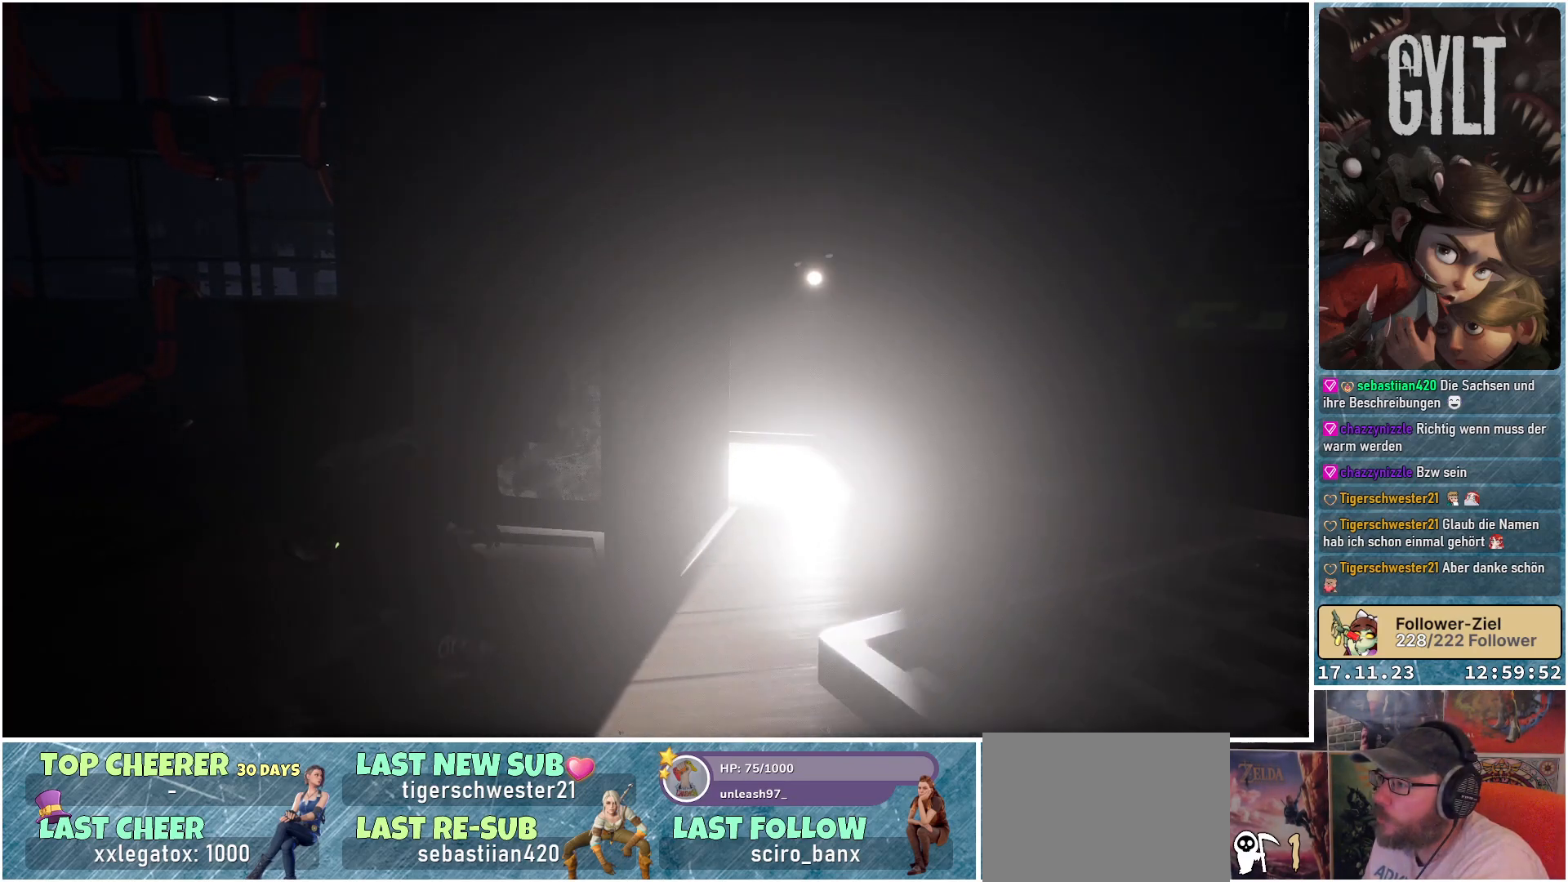
{"buttons": [], "left_stick": "right", "right_stick": "center", "events": [[450, "left_stick", "right"]]}
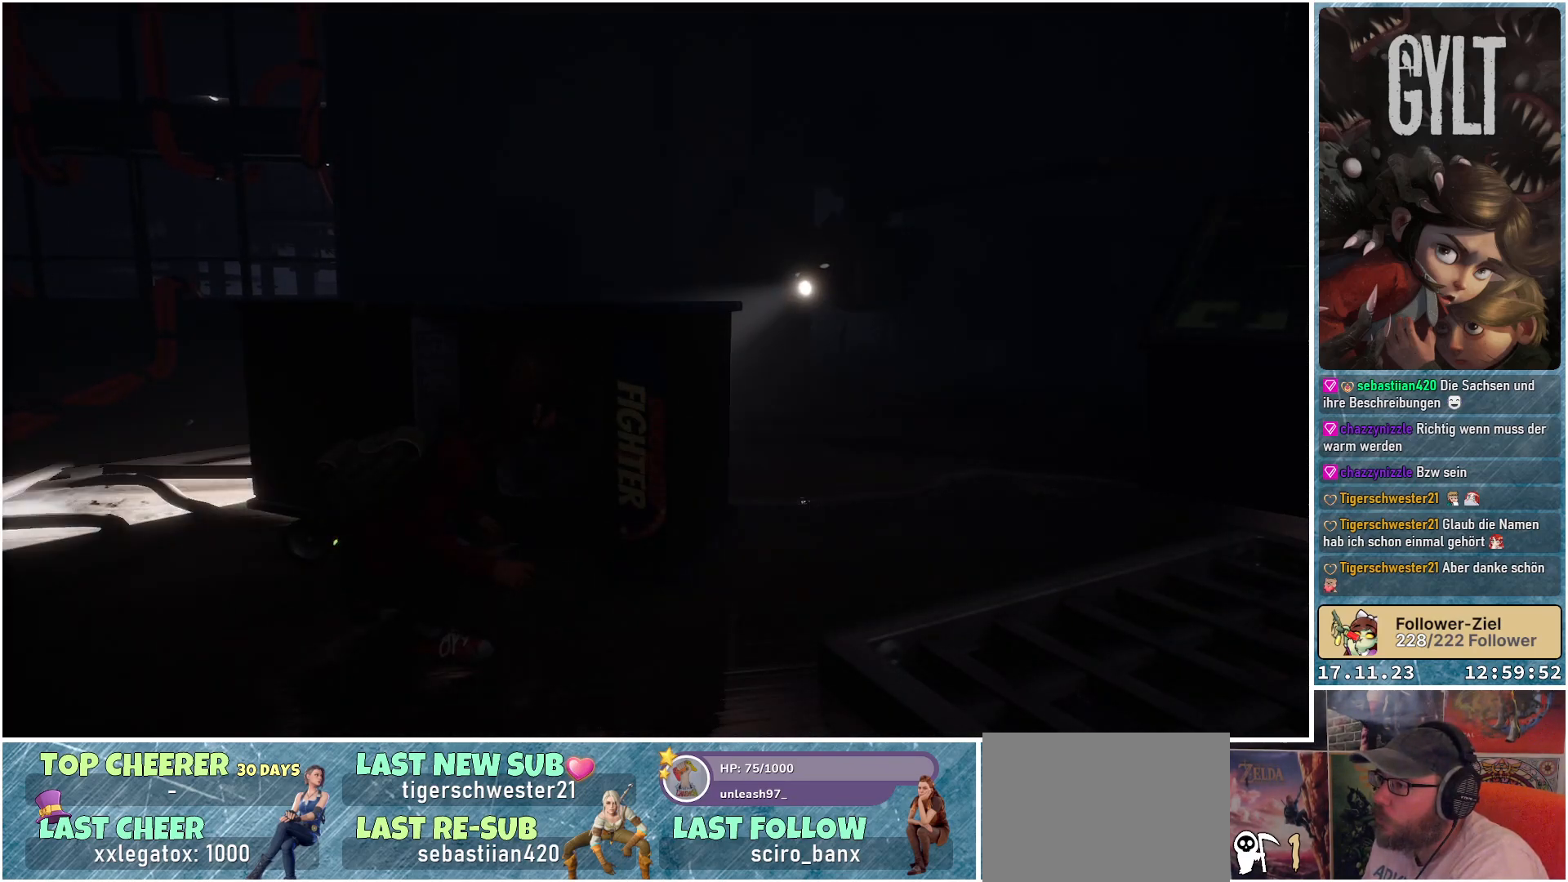
{"buttons": [], "left_stick": "right", "right_stick": "center", "events": []}
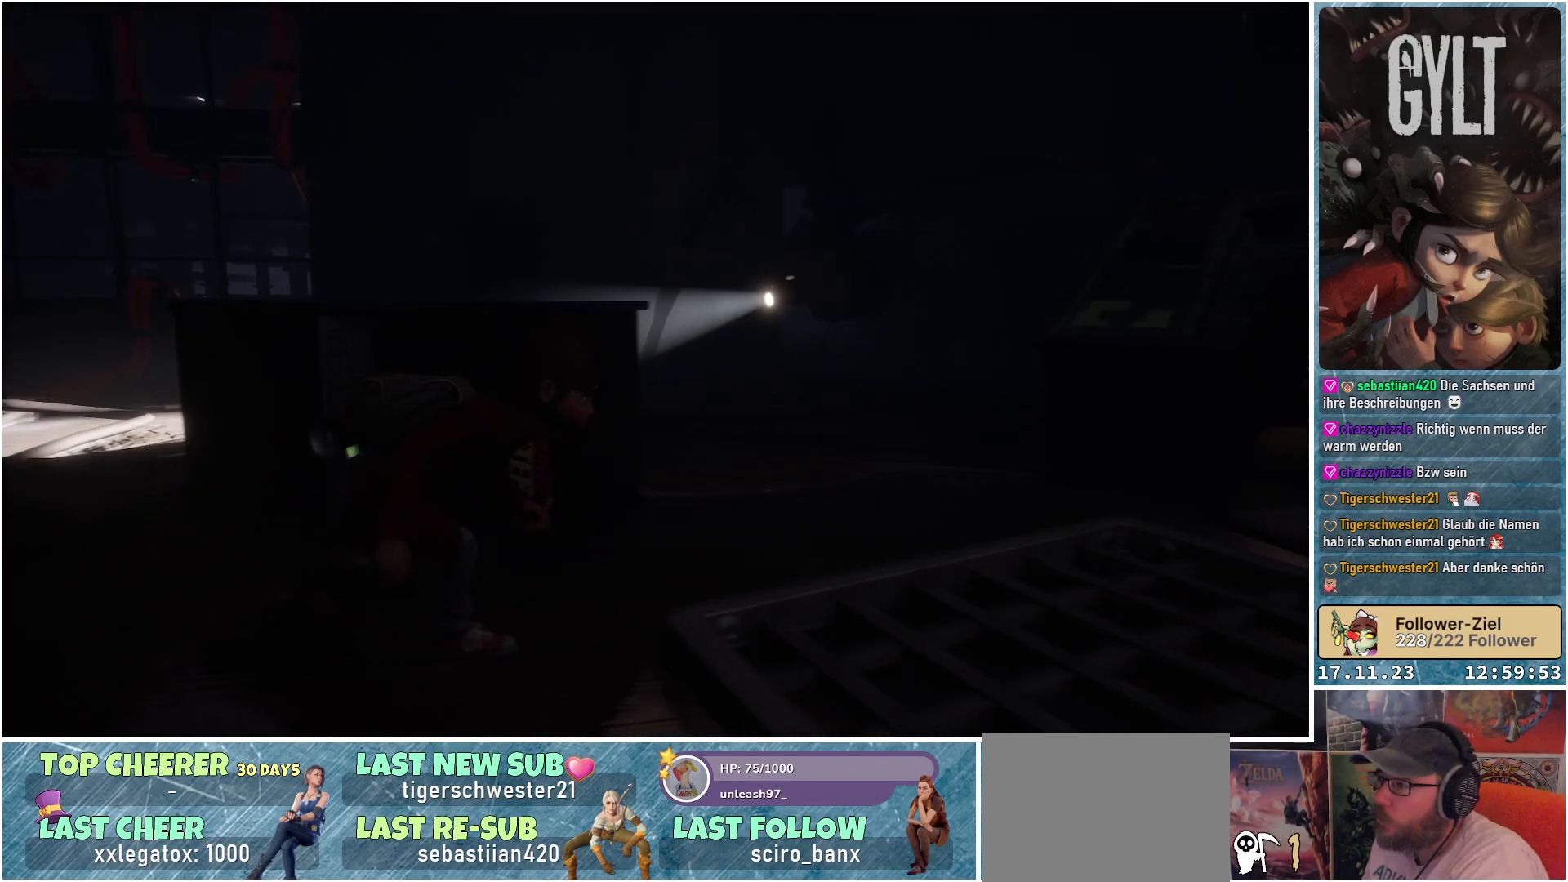
{"buttons": [], "left_stick": "right", "right_stick": "center", "events": []}